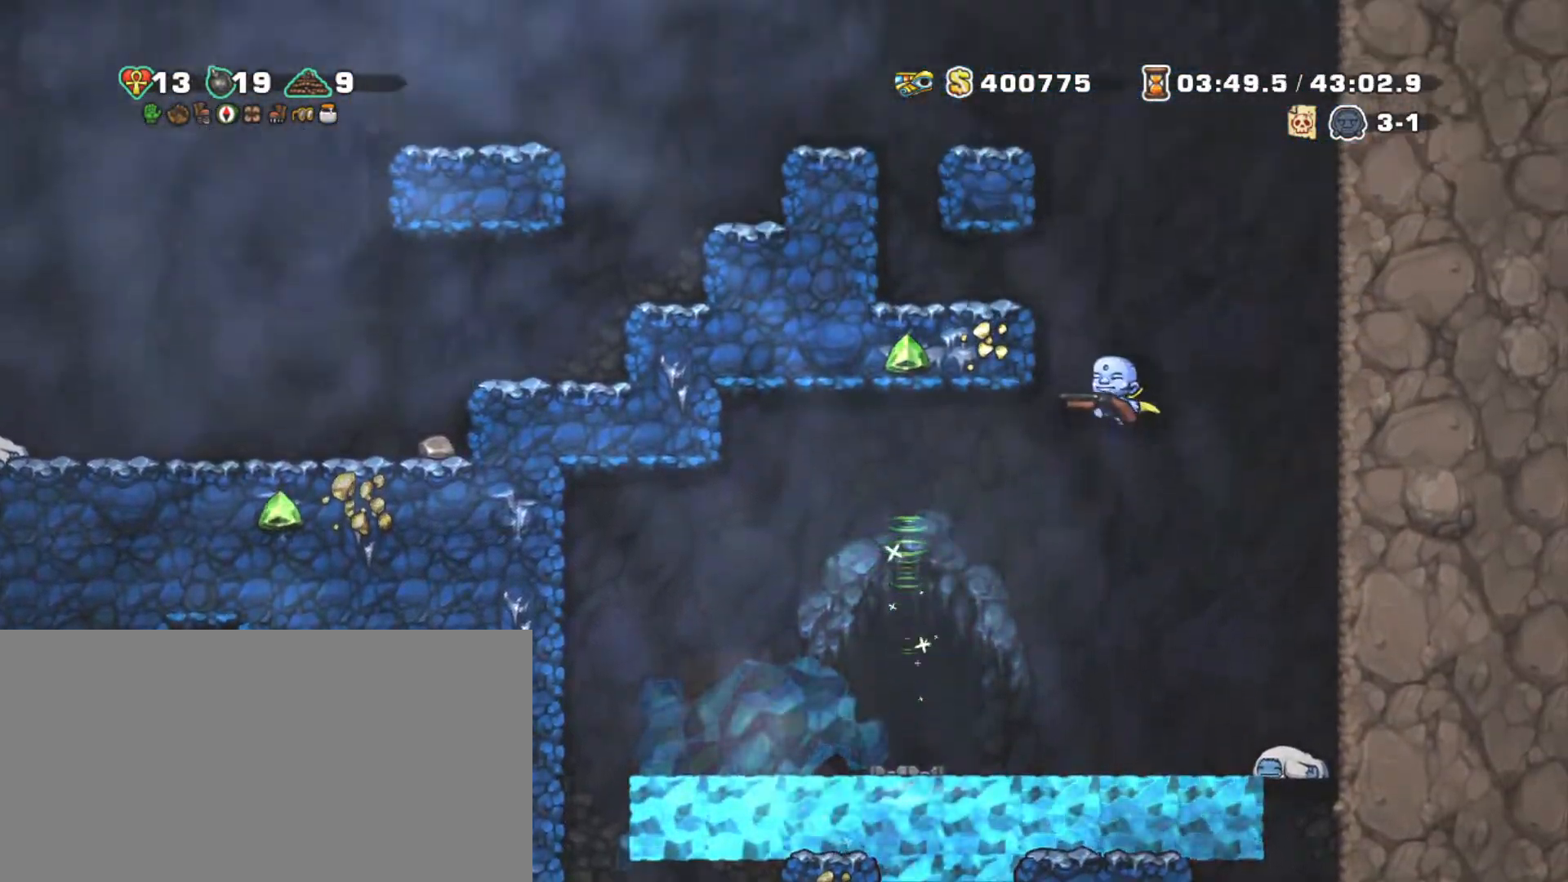
Gameplay with keyboard; each line is a JSON object with the keys held at the frame after it. "events" lists presses ("down") and releases ("up") of "a", "down", "escape", "left", "right", "s", "shift", "space", "tab", "up", "x" and "z" between this image and that frame as [ms after this image, input, new state], when the widget could be followed in between. No other keys are recorded. Mouse input is not recorded.
{"keys": ["left", "shift"], "events": [[184, "z", "down"], [284, "z", "up"]]}
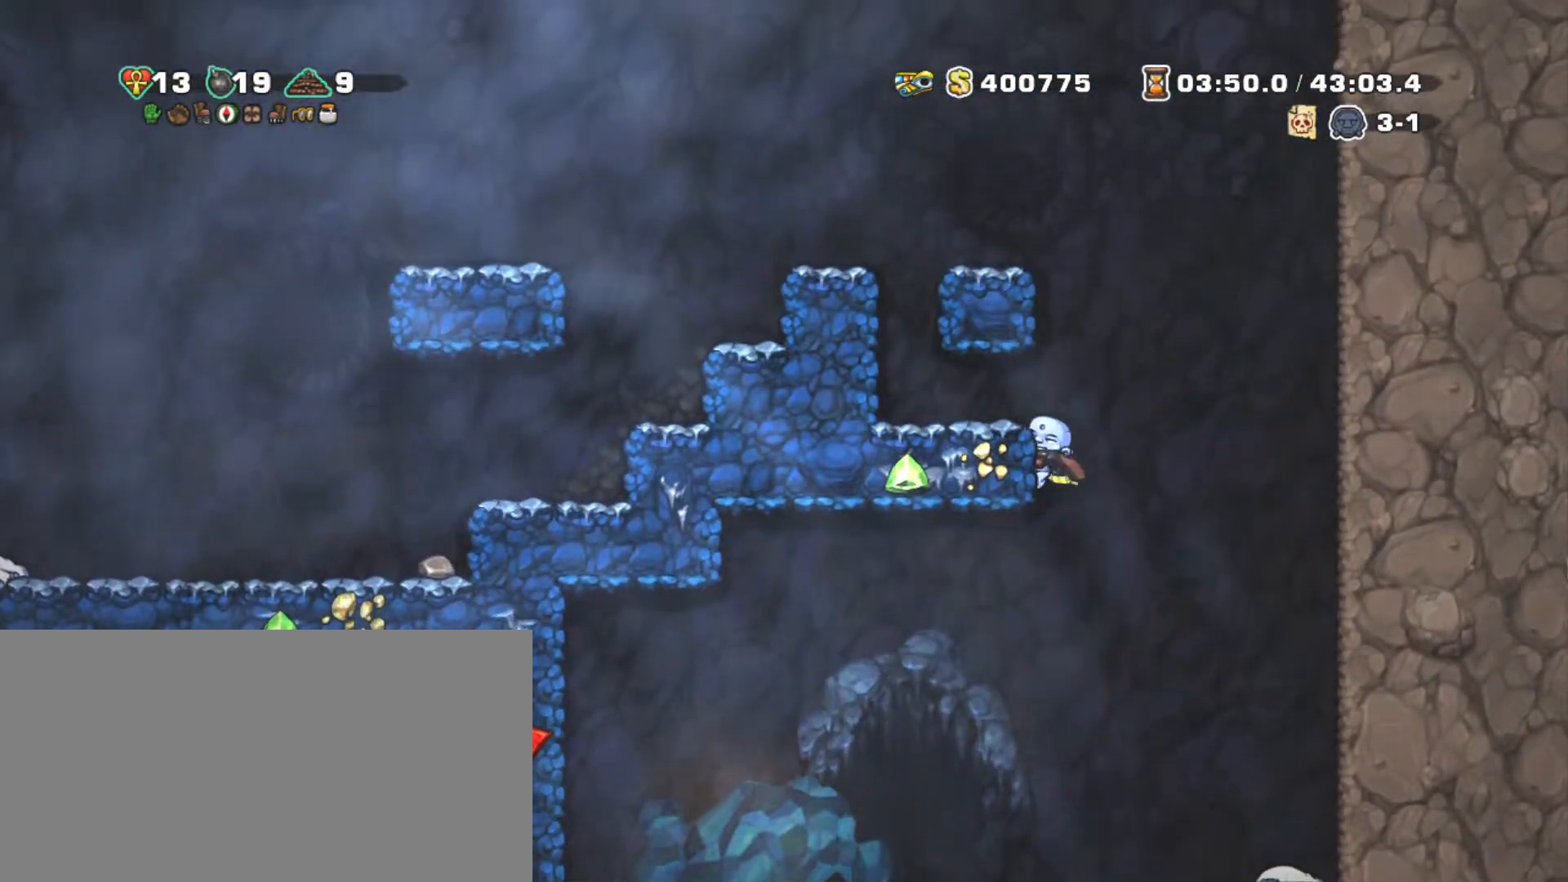
{"keys": ["right", "shift", "z"], "events": [[17, "z", "down"], [100, "z", "up"], [384, "z", "down"], [434, "left", "up"], [434, "right", "down"]]}
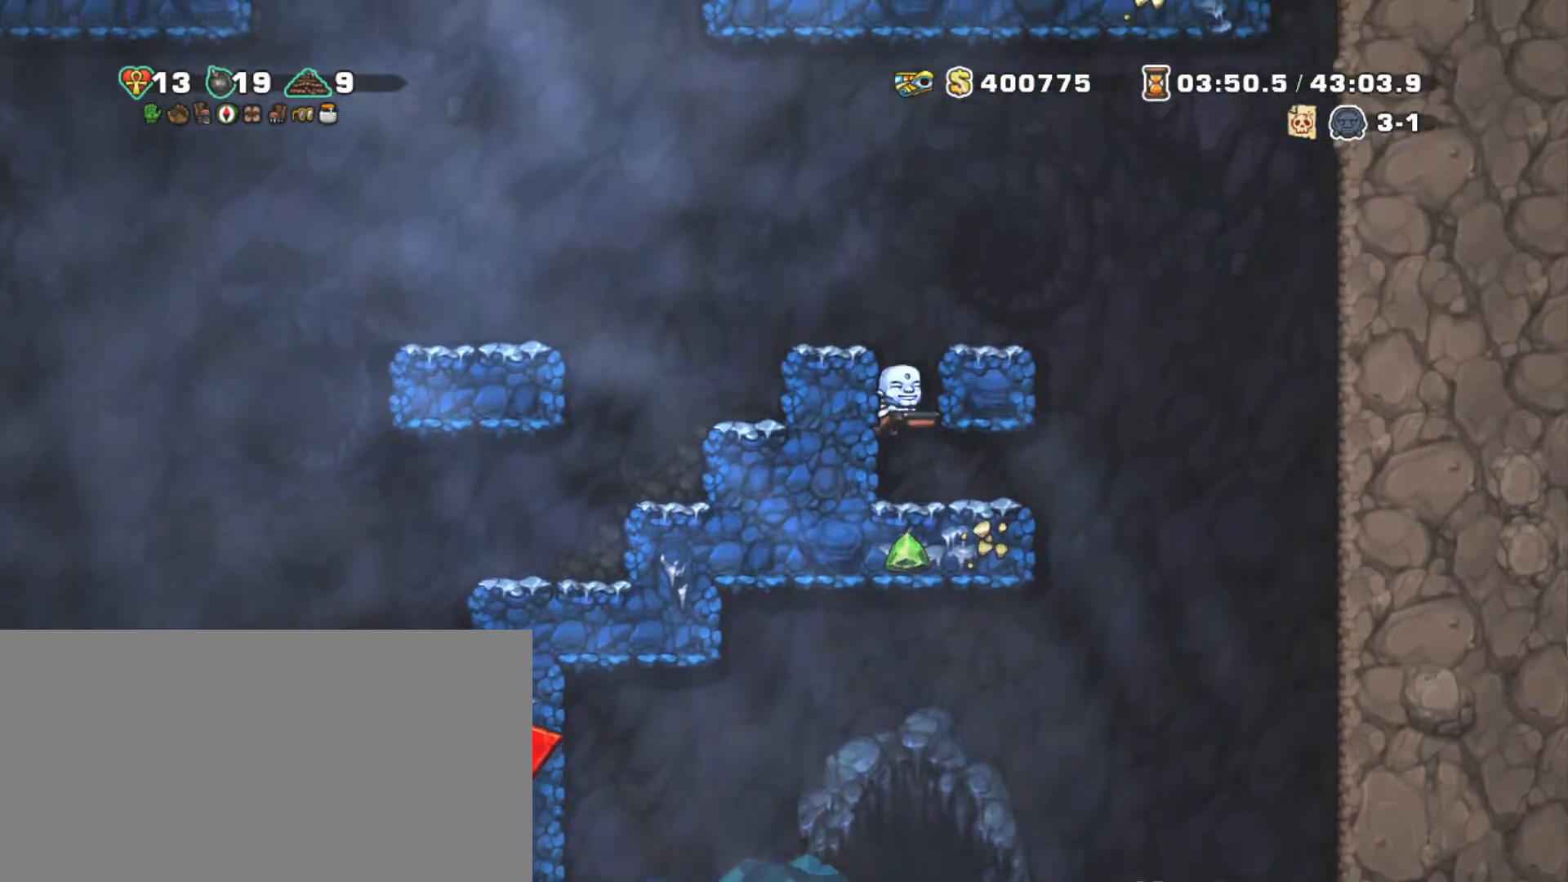
{"keys": ["left", "shift", "z"], "events": [[17, "right", "up"], [217, "left", "down"], [217, "z", "up"], [450, "z", "down"]]}
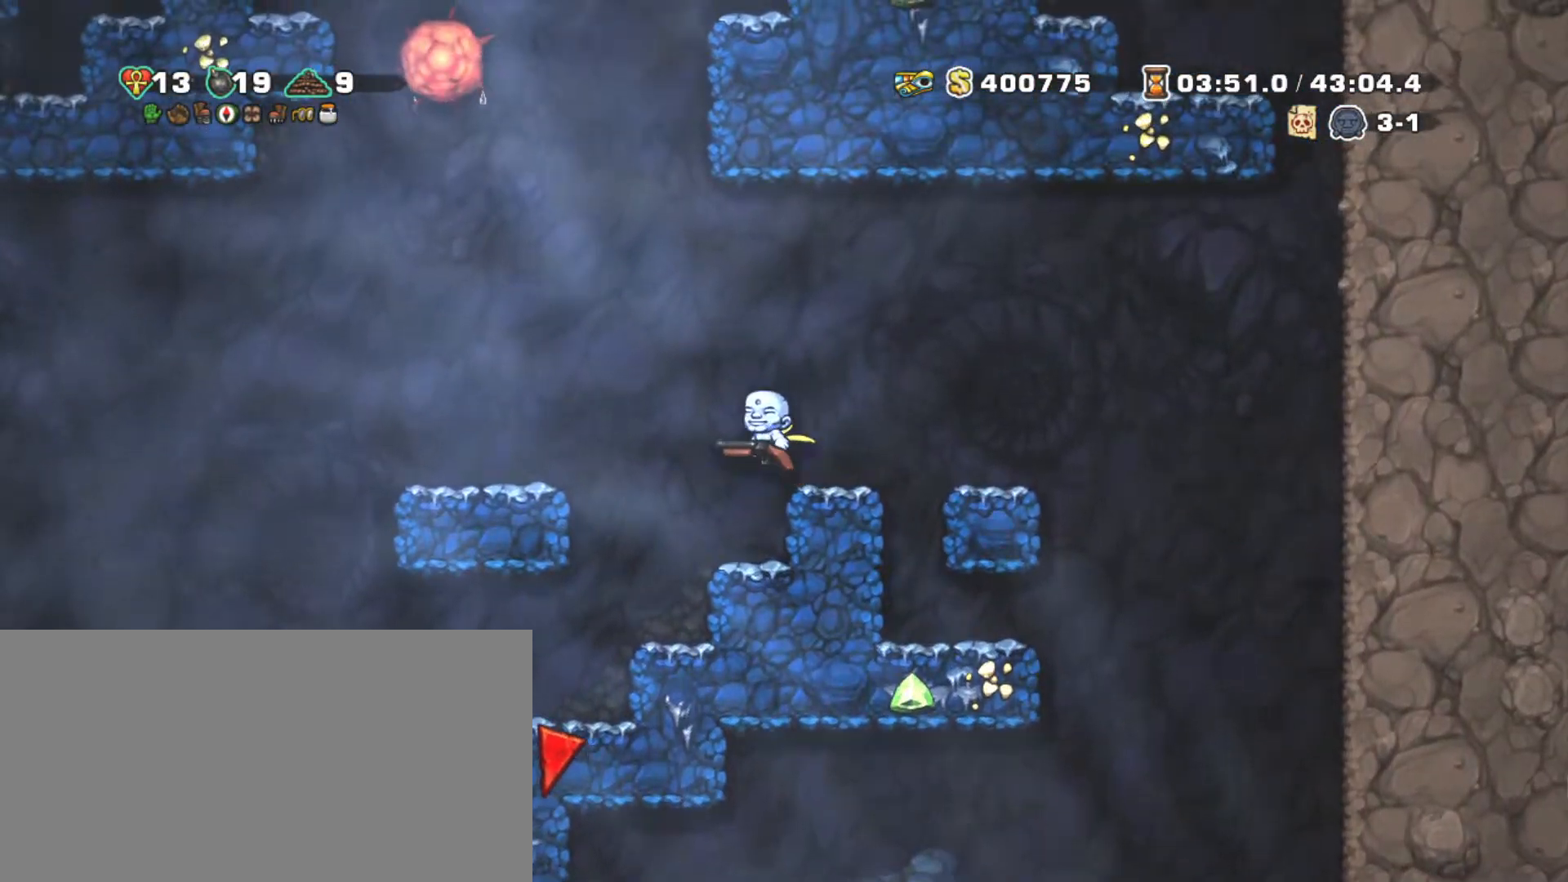
{"keys": ["left", "shift"], "events": [[284, "z", "up"], [334, "z", "down"], [467, "z", "up"]]}
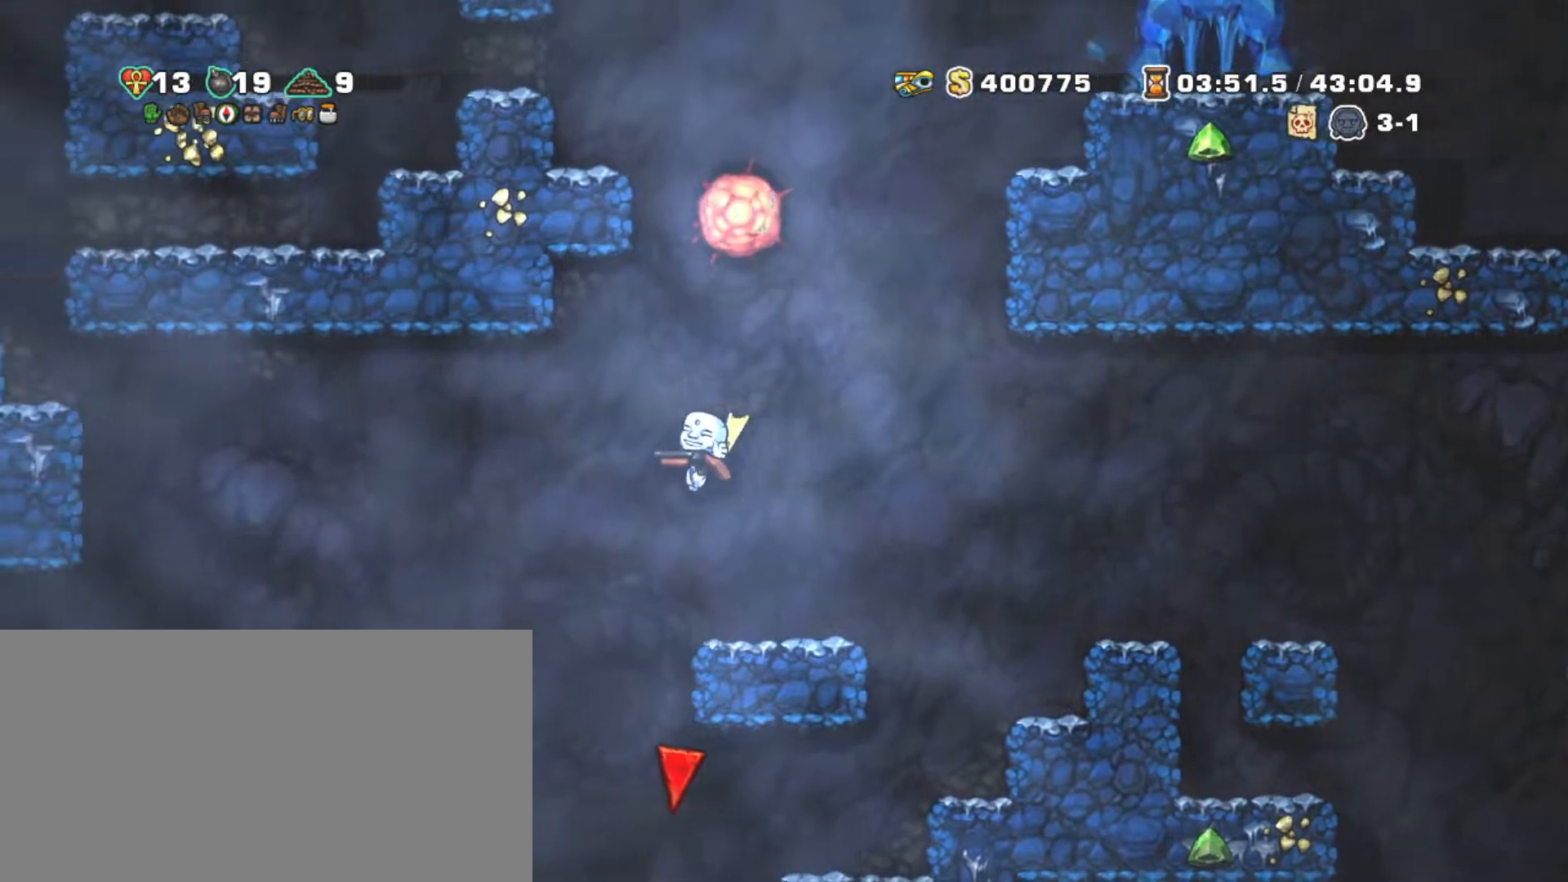
{"keys": ["left", "shift"], "events": []}
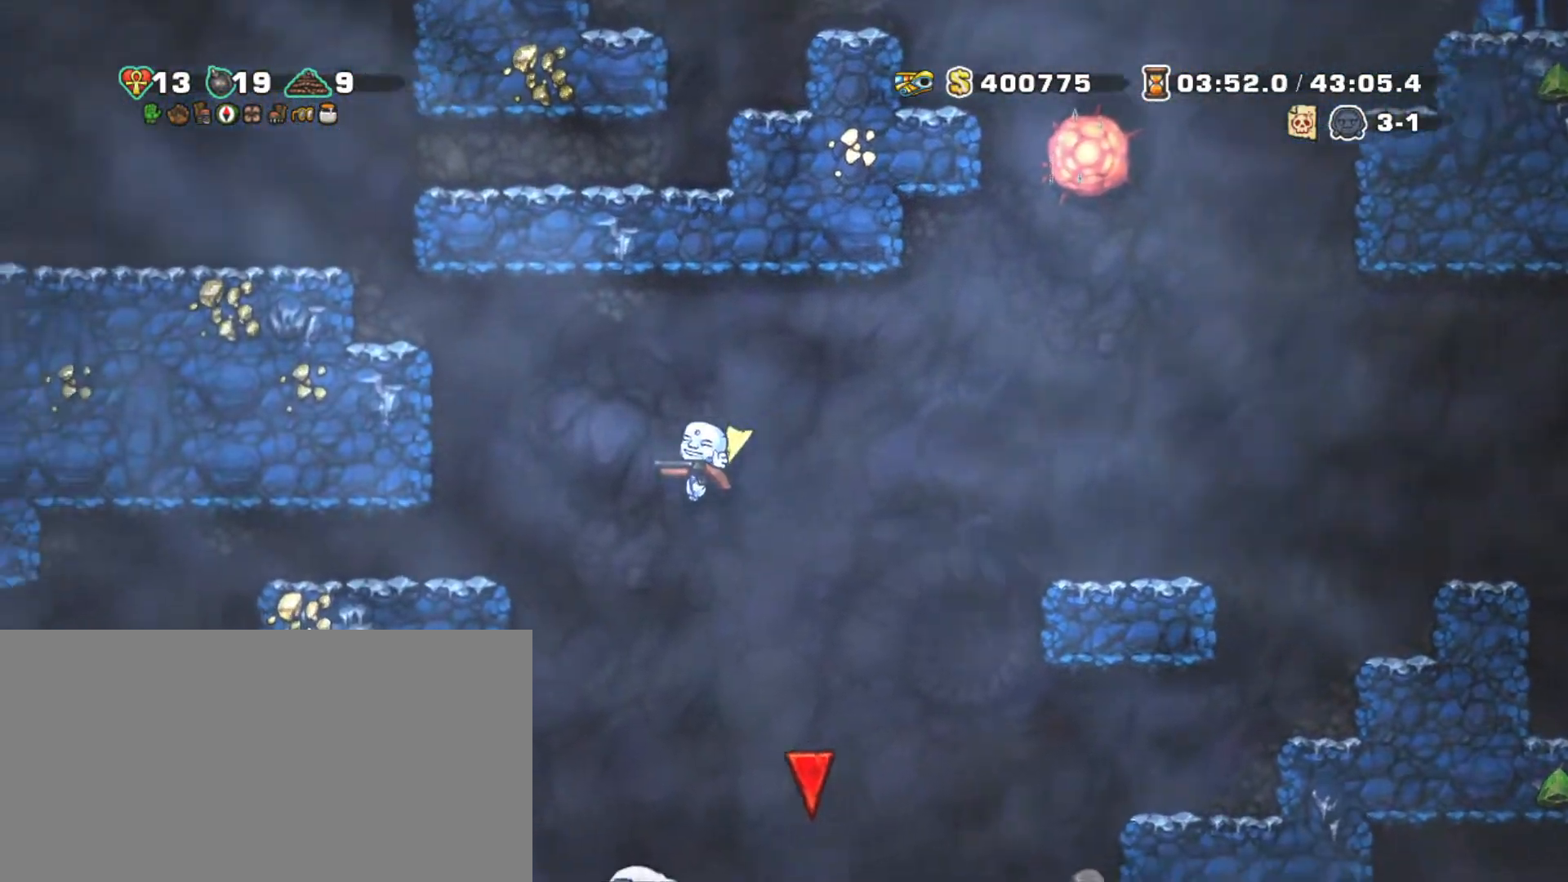
{"keys": ["left", "shift", "z"], "events": [[167, "z", "down"], [250, "right", "down"], [250, "z", "up"], [300, "left", "up"], [350, "right", "up"], [400, "left", "down"], [400, "z", "down"]]}
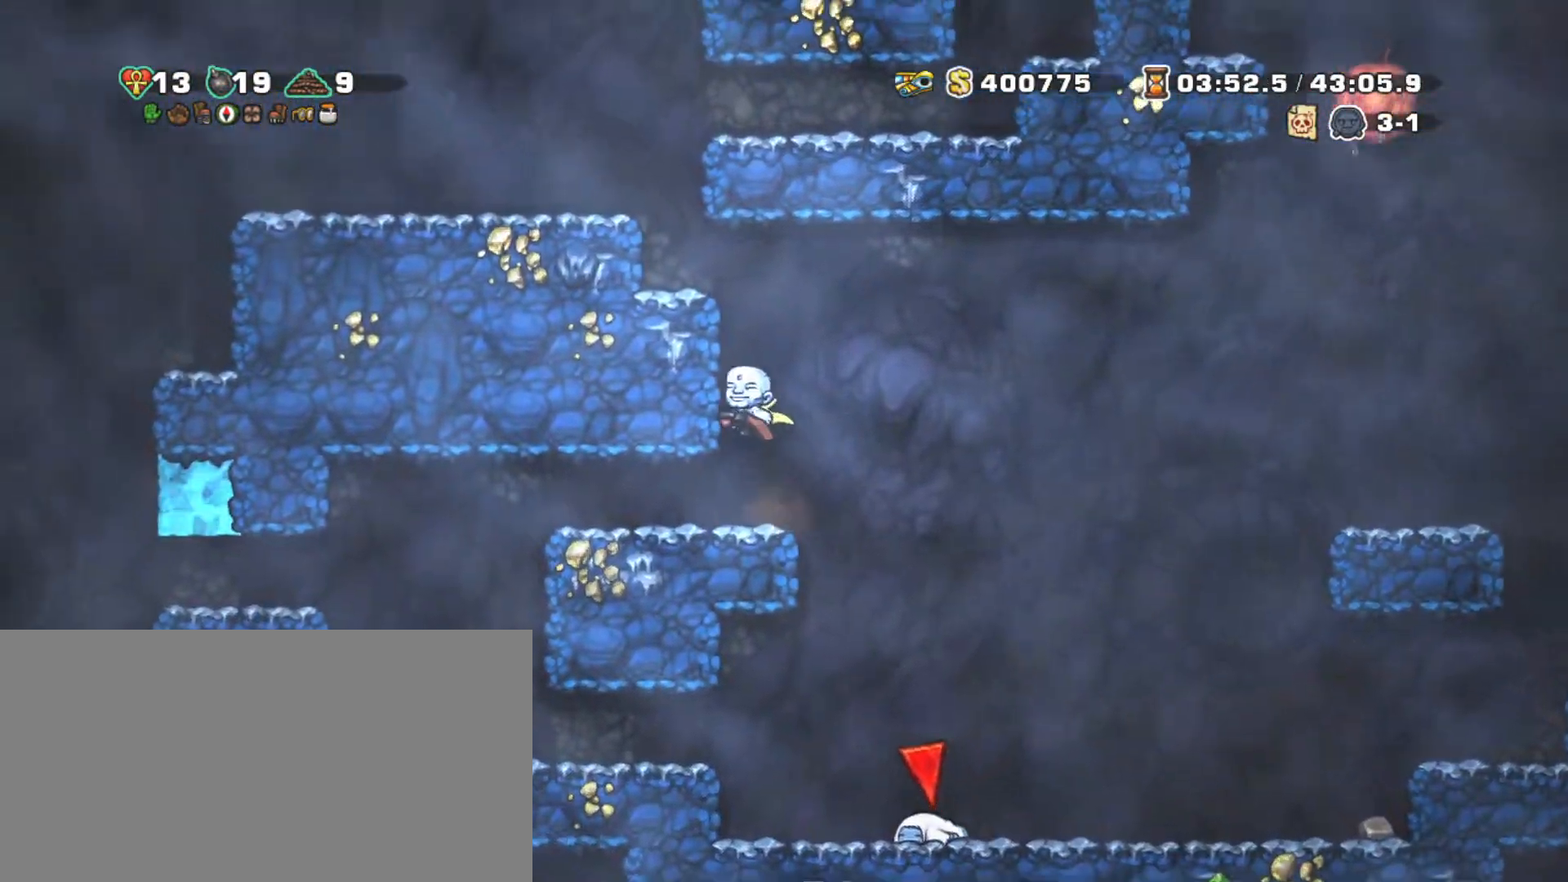
{"keys": ["left", "shift"], "events": [[50, "z", "up"], [134, "left", "up"], [234, "z", "down"], [284, "left", "down"], [334, "z", "up"]]}
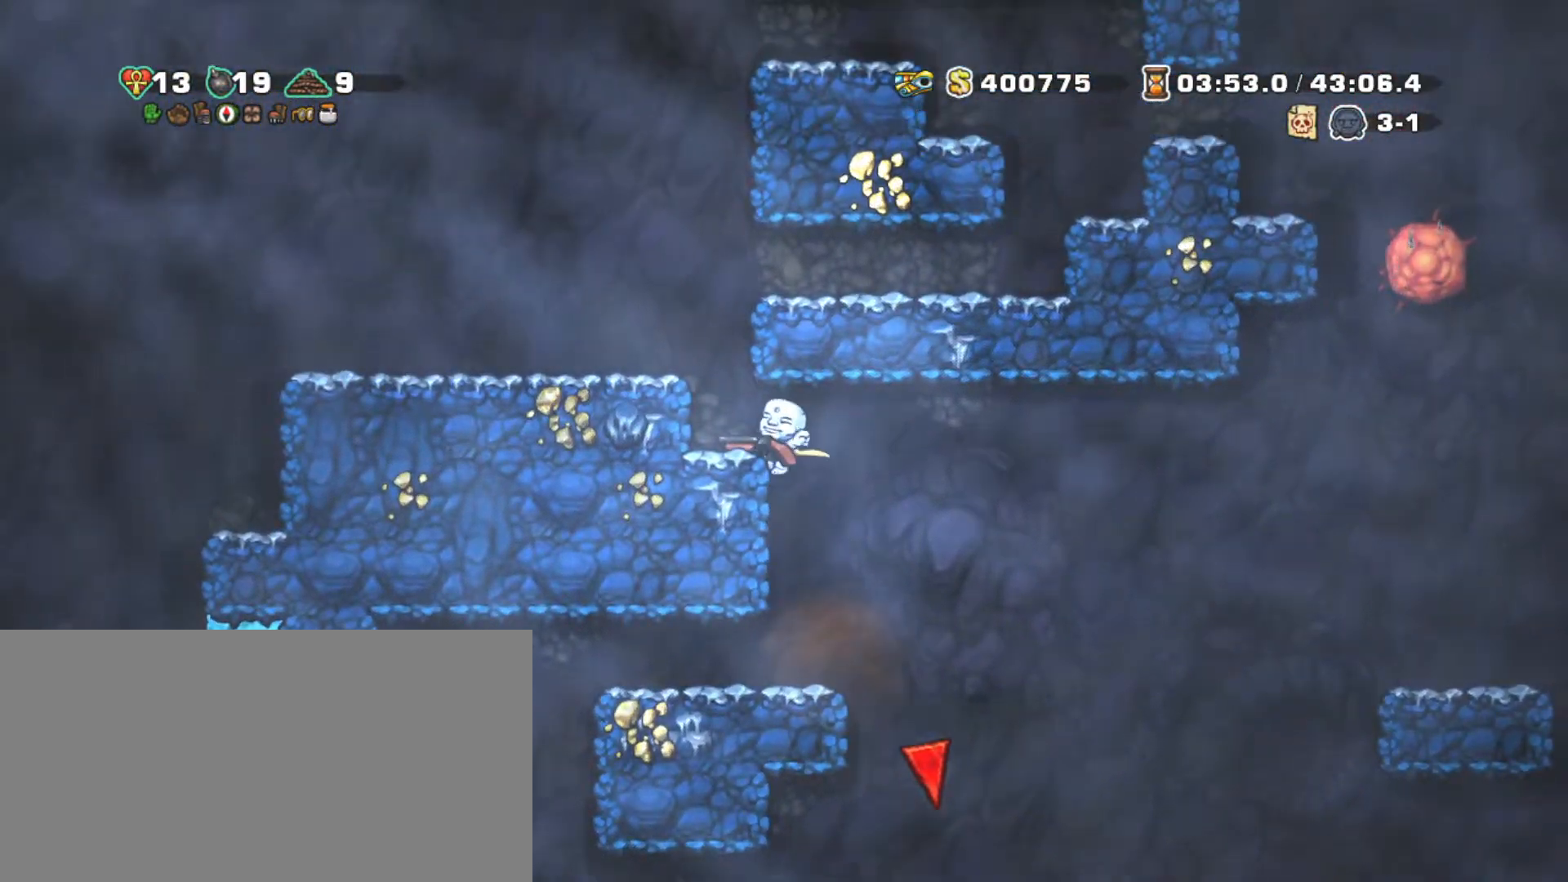
{"keys": ["left", "shift"], "events": [[50, "z", "down"], [100, "left", "up"], [200, "left", "down"], [200, "z", "up"], [334, "z", "down"], [484, "z", "up"]]}
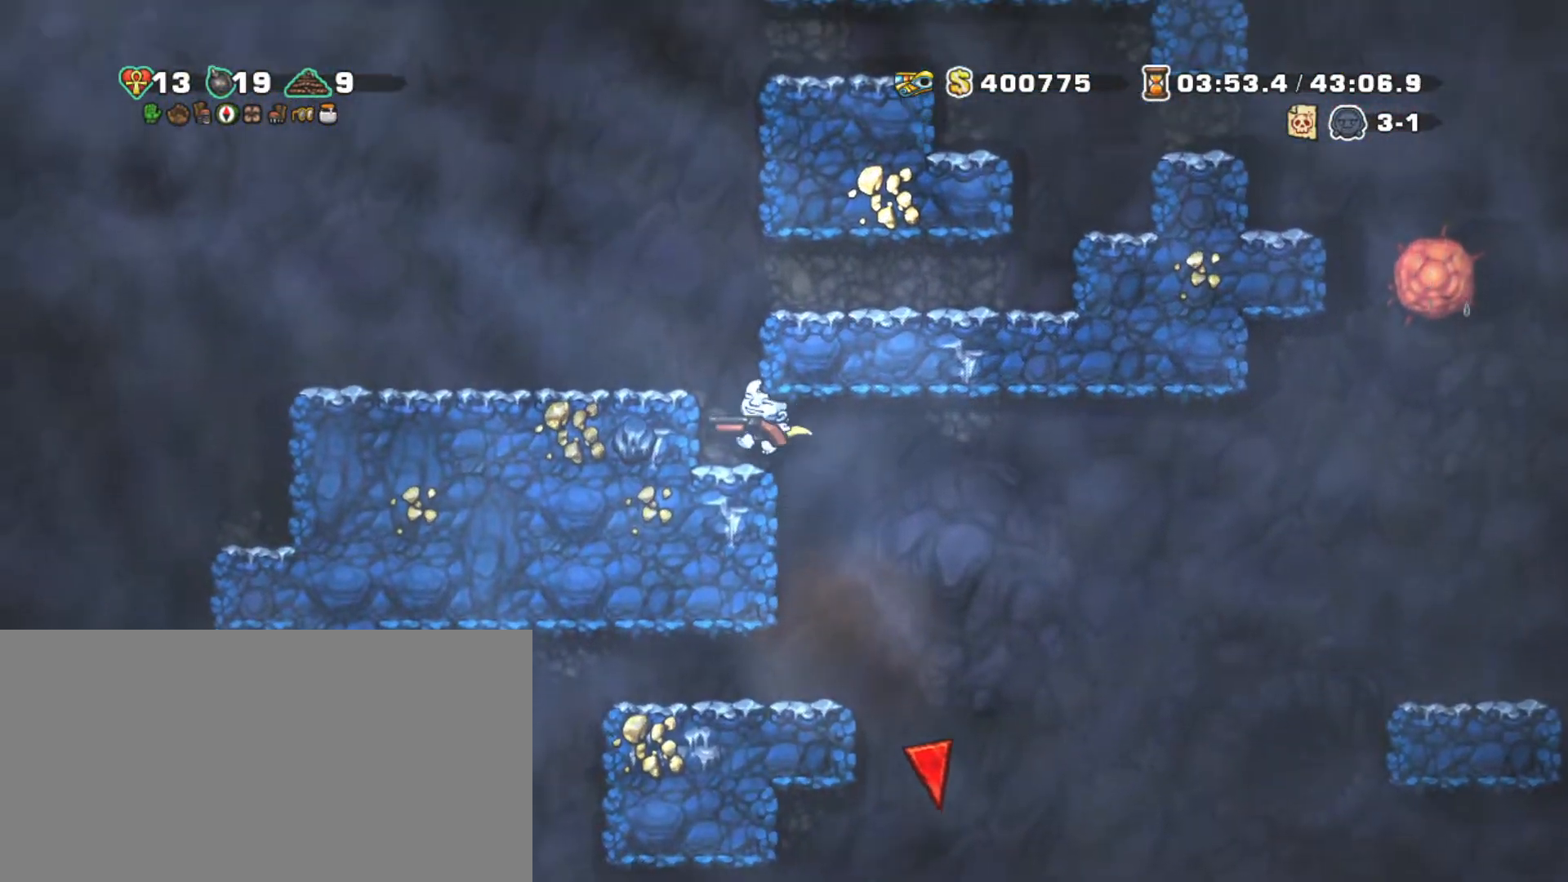
{"keys": ["left", "shift", "z"], "events": [[117, "z", "down"], [267, "z", "up"], [500, "z", "down"]]}
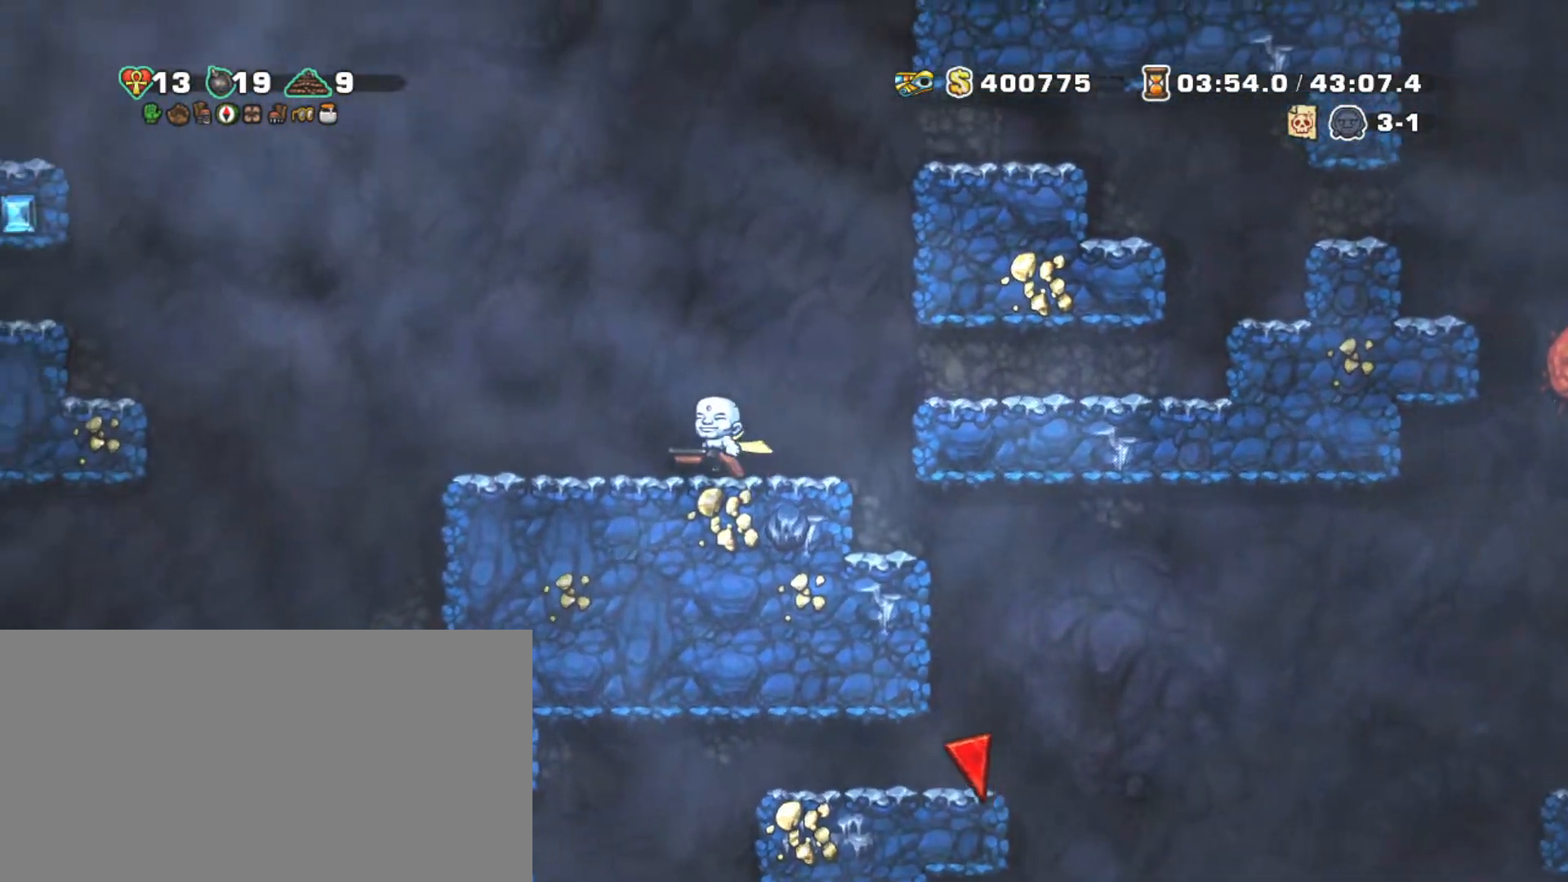
{"keys": ["left", "shift", "z"], "events": []}
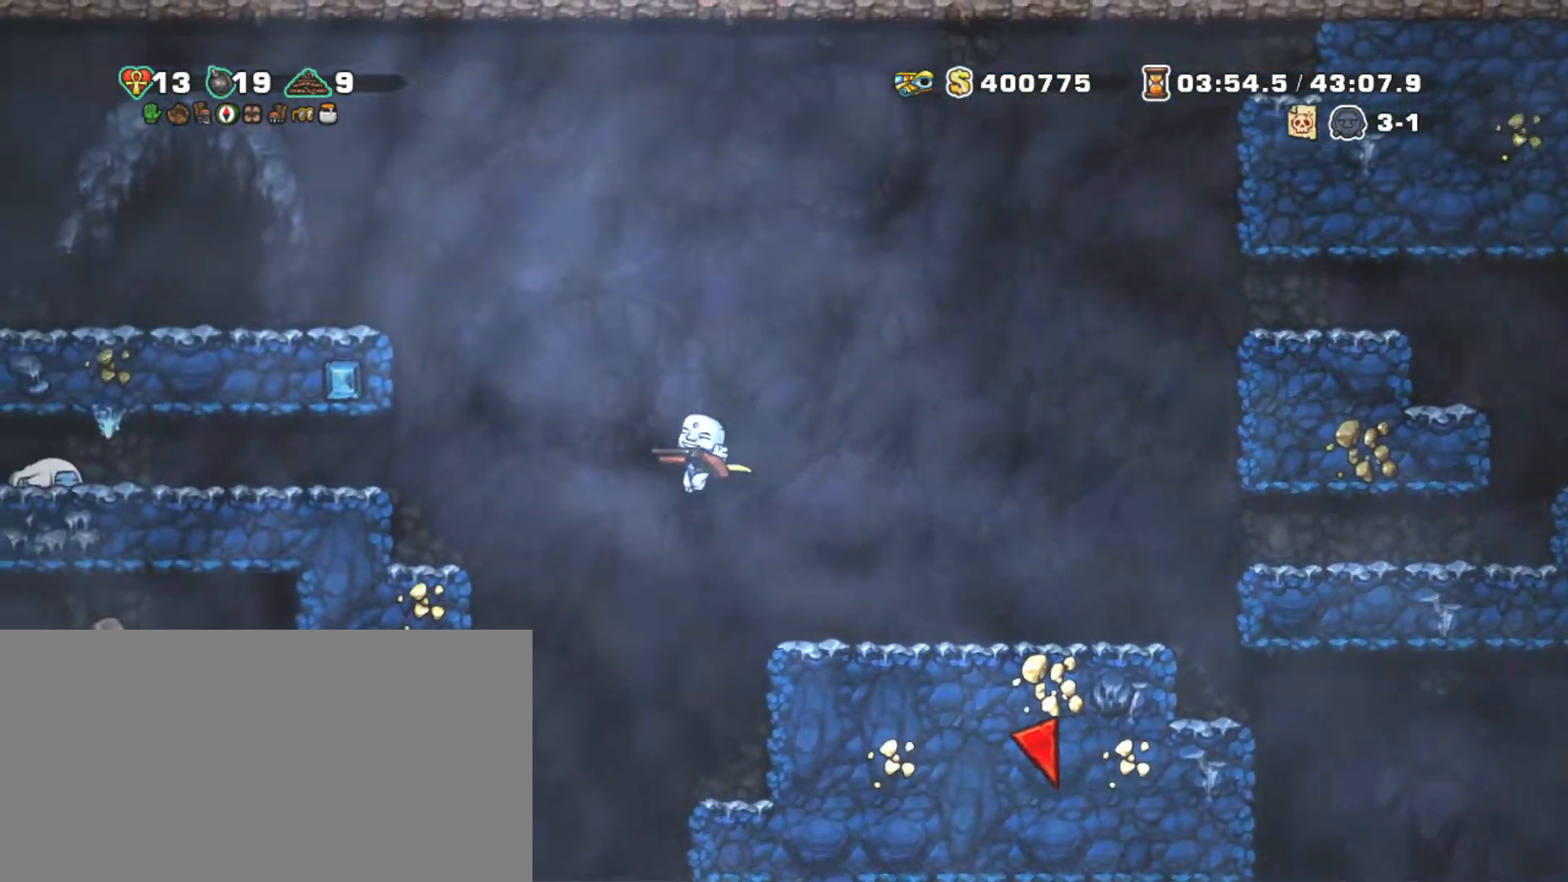
{"keys": ["shift", "z"], "events": [[17, "z", "up"], [200, "right", "down"], [250, "left", "up"], [300, "right", "up"], [300, "z", "down"], [434, "z", "up"], [484, "z", "down"]]}
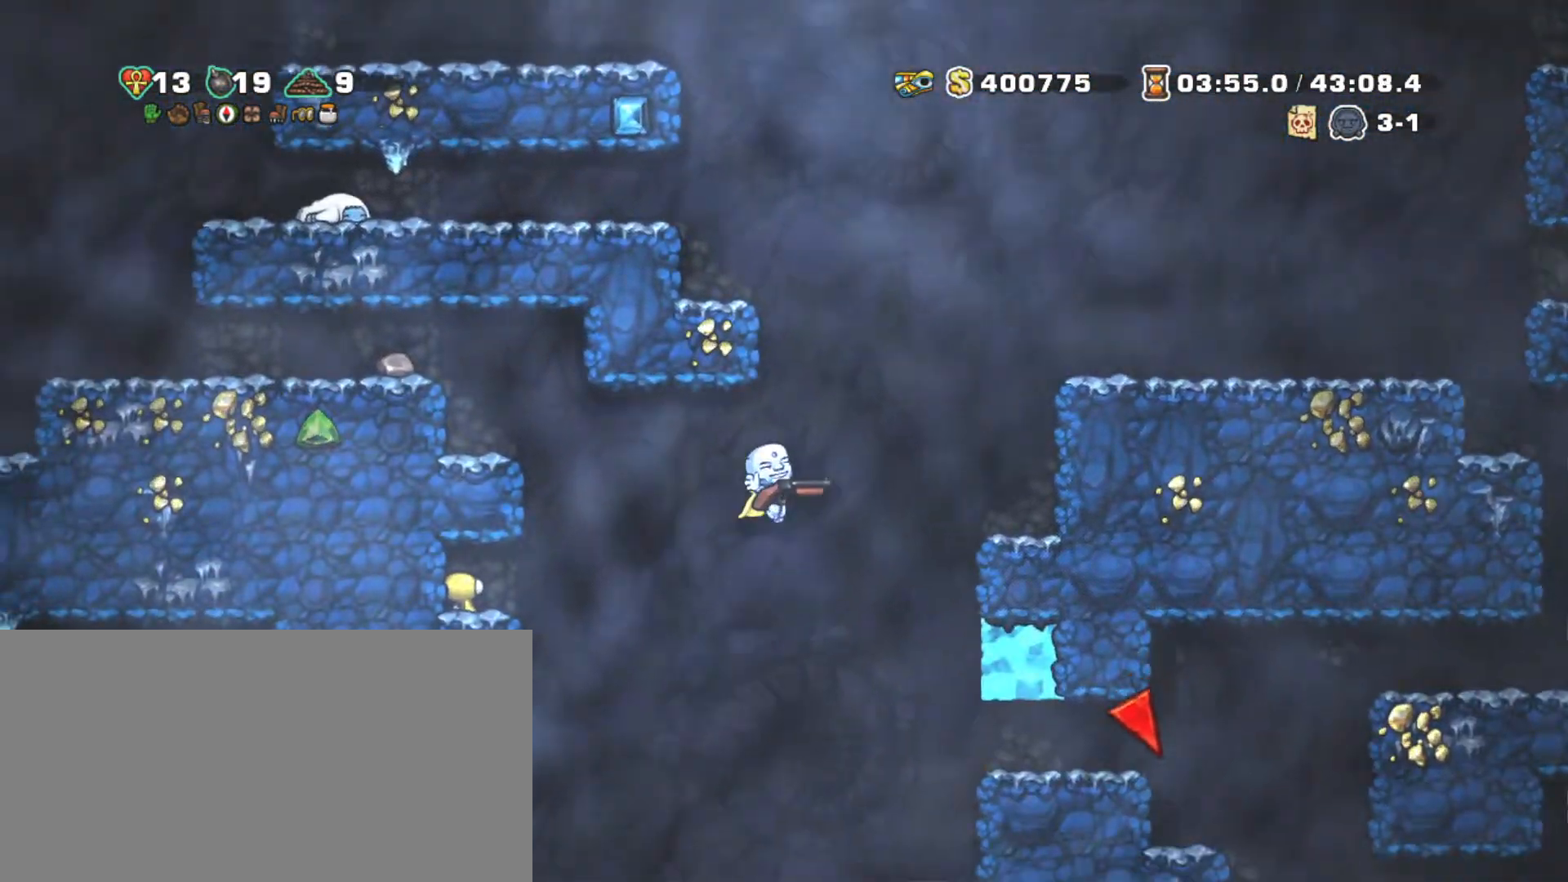
{"keys": ["shift"], "events": [[67, "z", "up"], [400, "z", "down"], [500, "z", "up"]]}
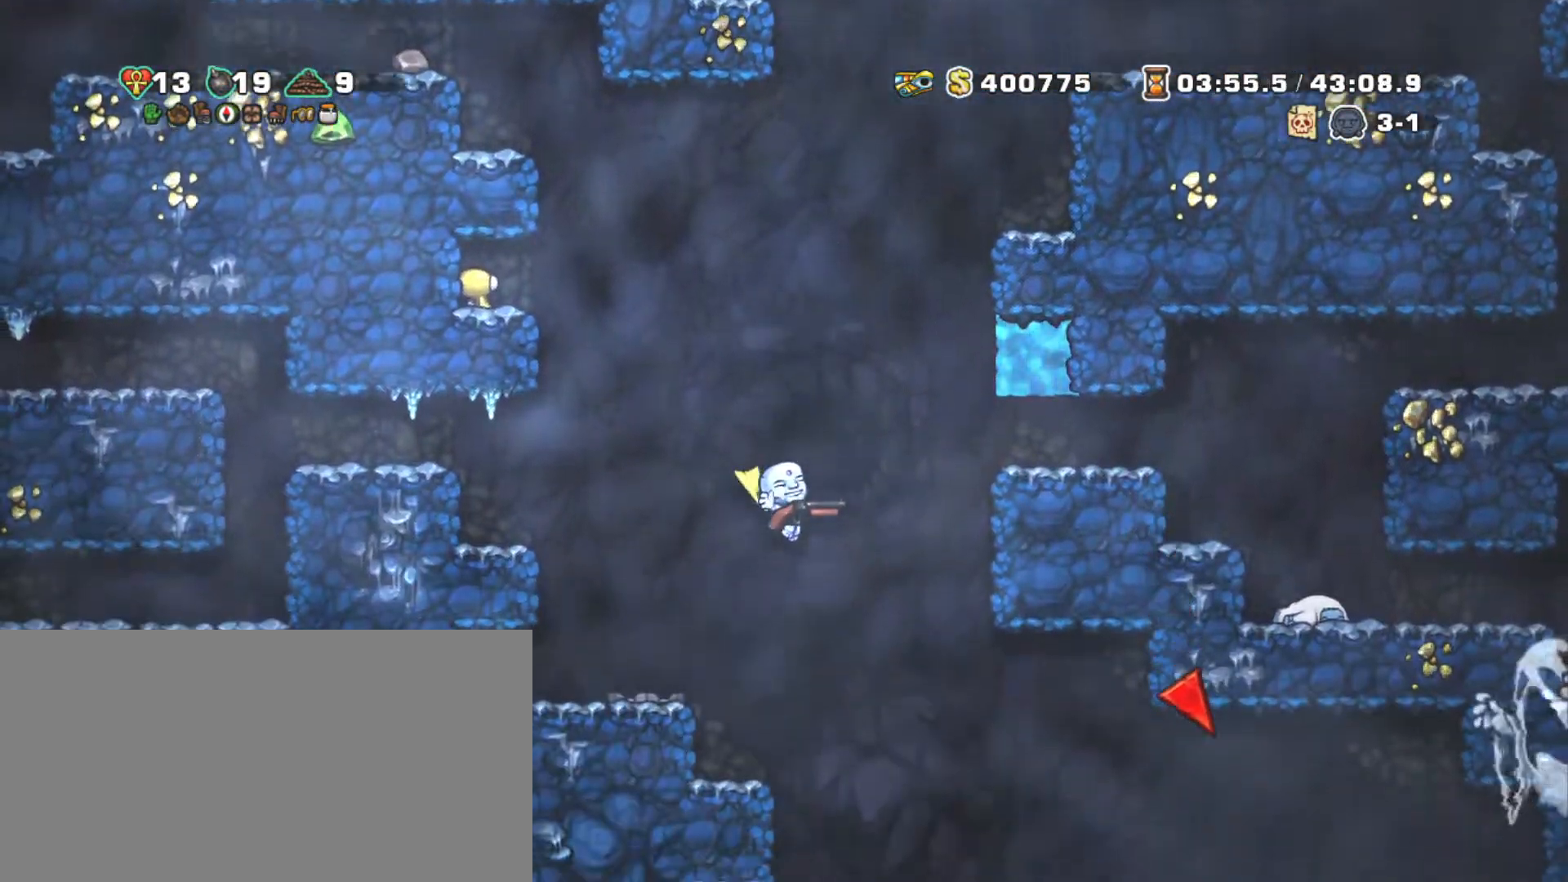
{"keys": ["left", "shift", "z"], "events": [[84, "z", "down"], [134, "z", "up"], [184, "right", "down"], [417, "right", "up"], [417, "z", "down"], [467, "left", "down"]]}
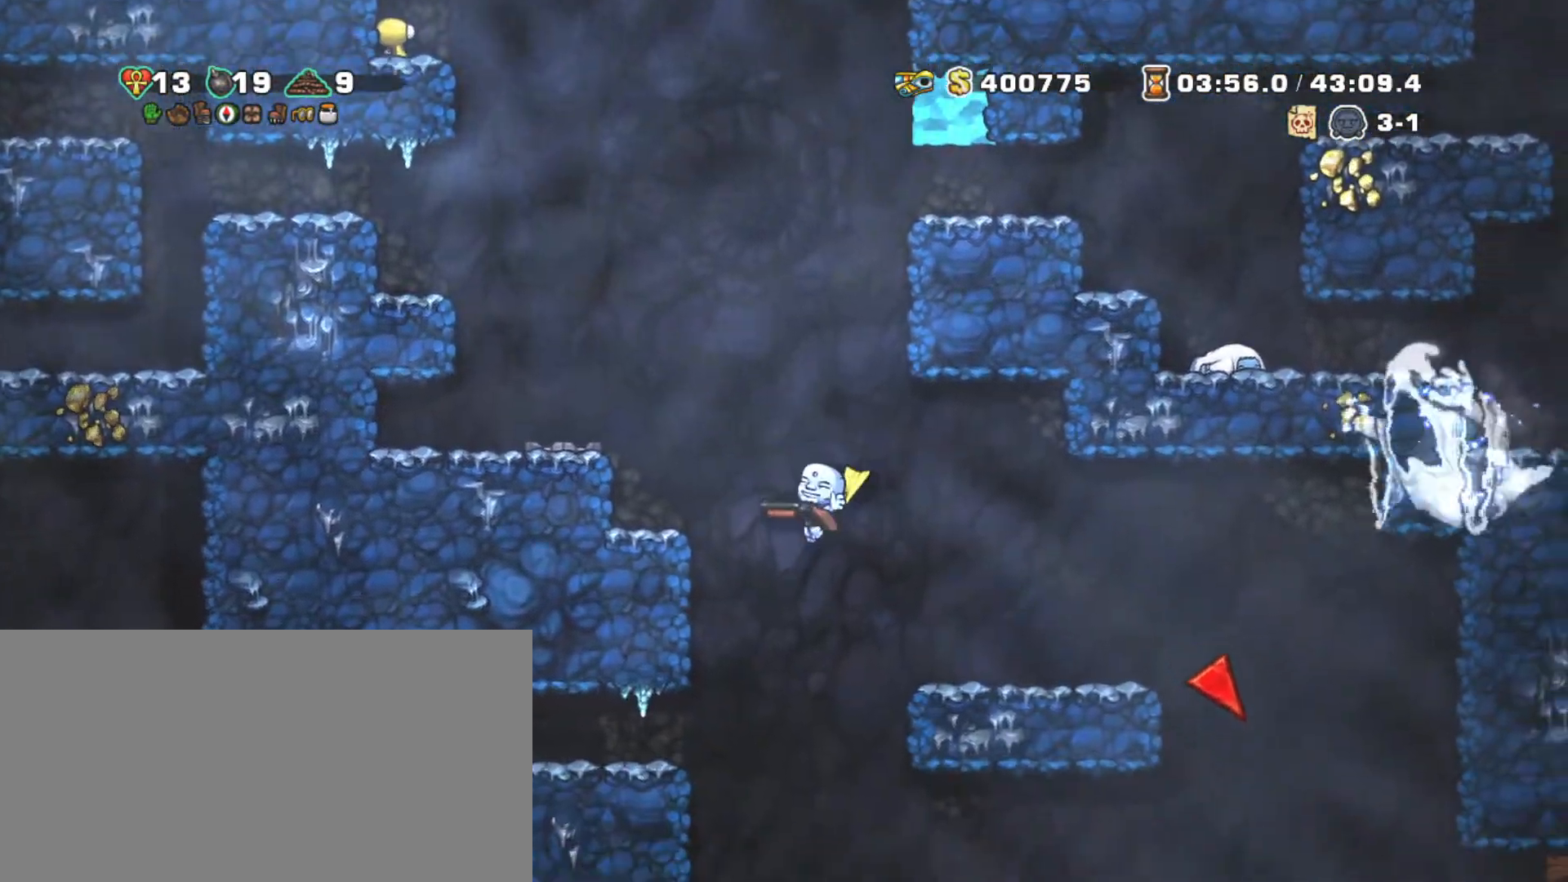
{"keys": ["shift"], "events": [[17, "left", "up"], [17, "z", "up"], [117, "z", "down"], [200, "z", "up"]]}
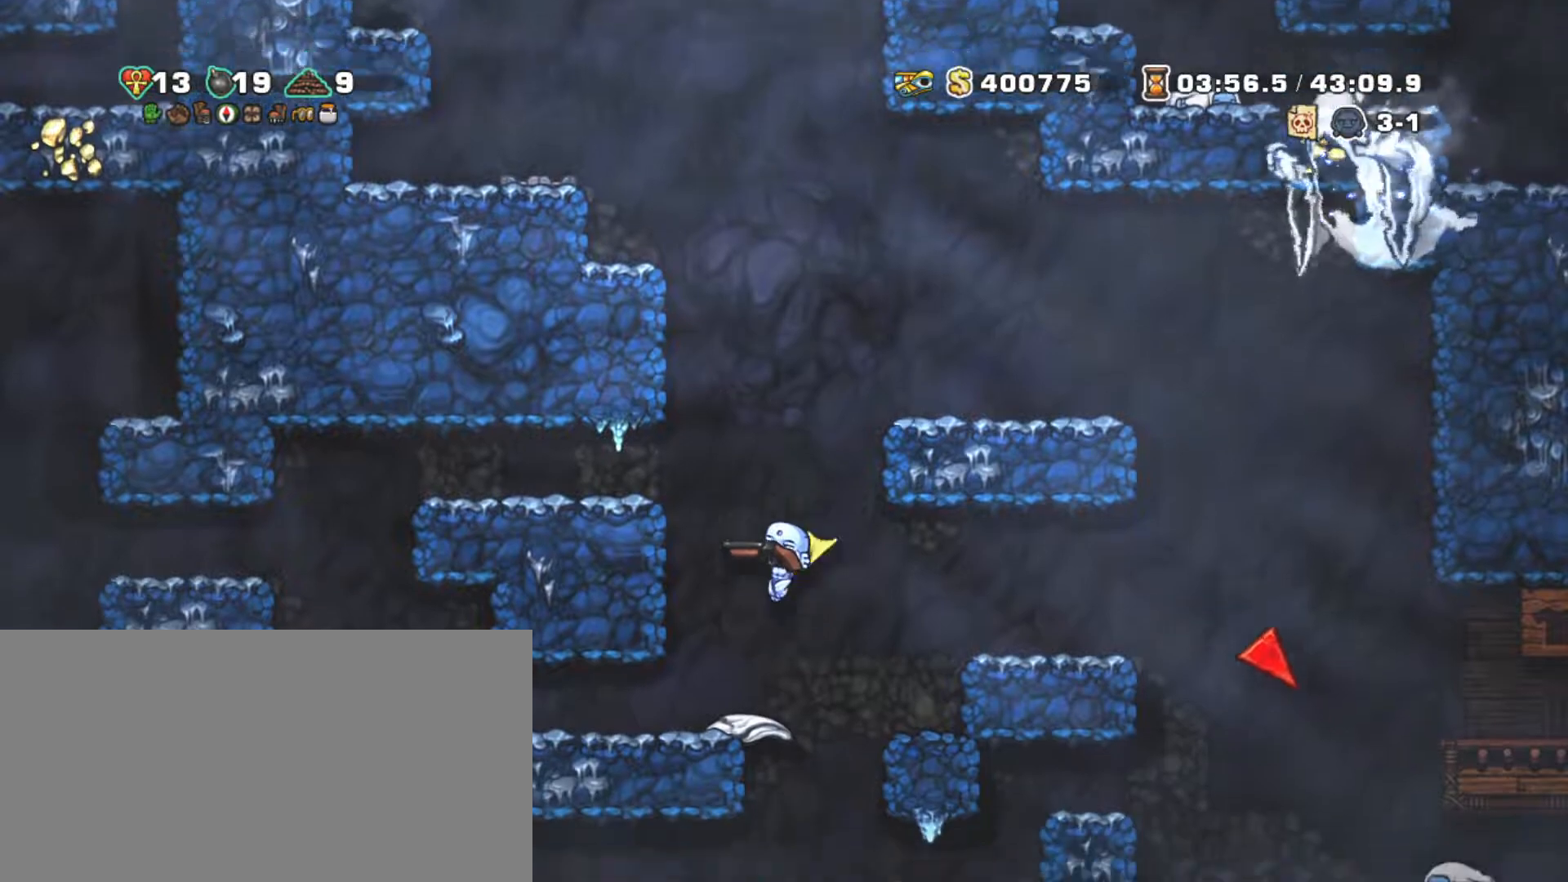
{"keys": ["shift"], "events": [[17, "z", "down"], [117, "z", "up"], [167, "right", "down"], [167, "z", "down"], [267, "right", "up"], [267, "z", "up"], [300, "left", "down"], [350, "left", "up"]]}
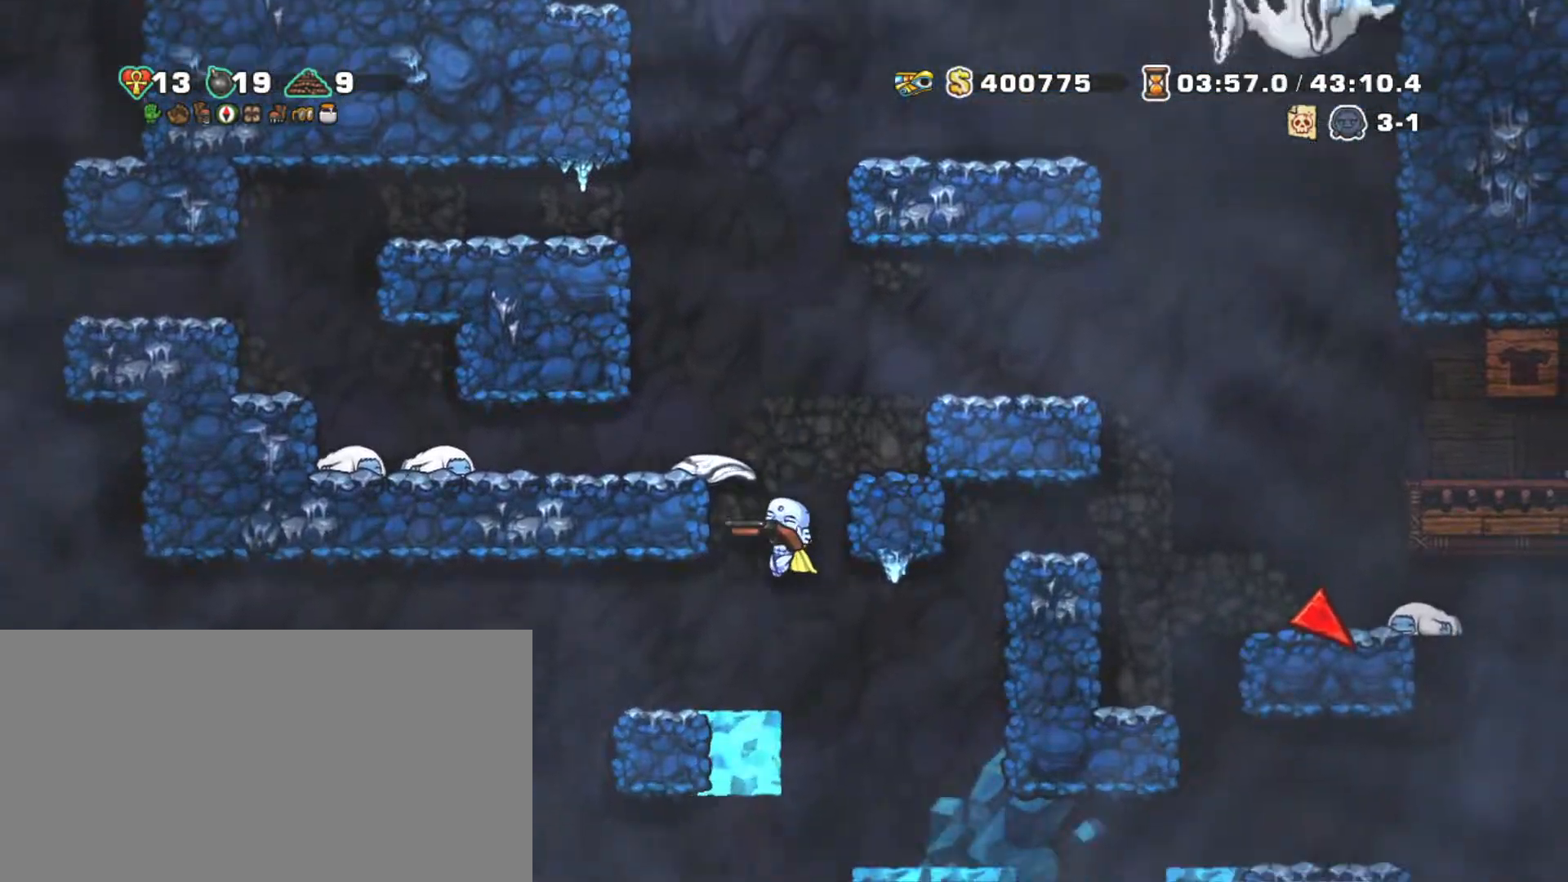
{"keys": ["shift"], "events": [[84, "right", "down"], [84, "z", "down"], [184, "z", "up"], [334, "left", "down"], [334, "right", "up"], [334, "z", "down"], [384, "left", "up"], [417, "z", "up"]]}
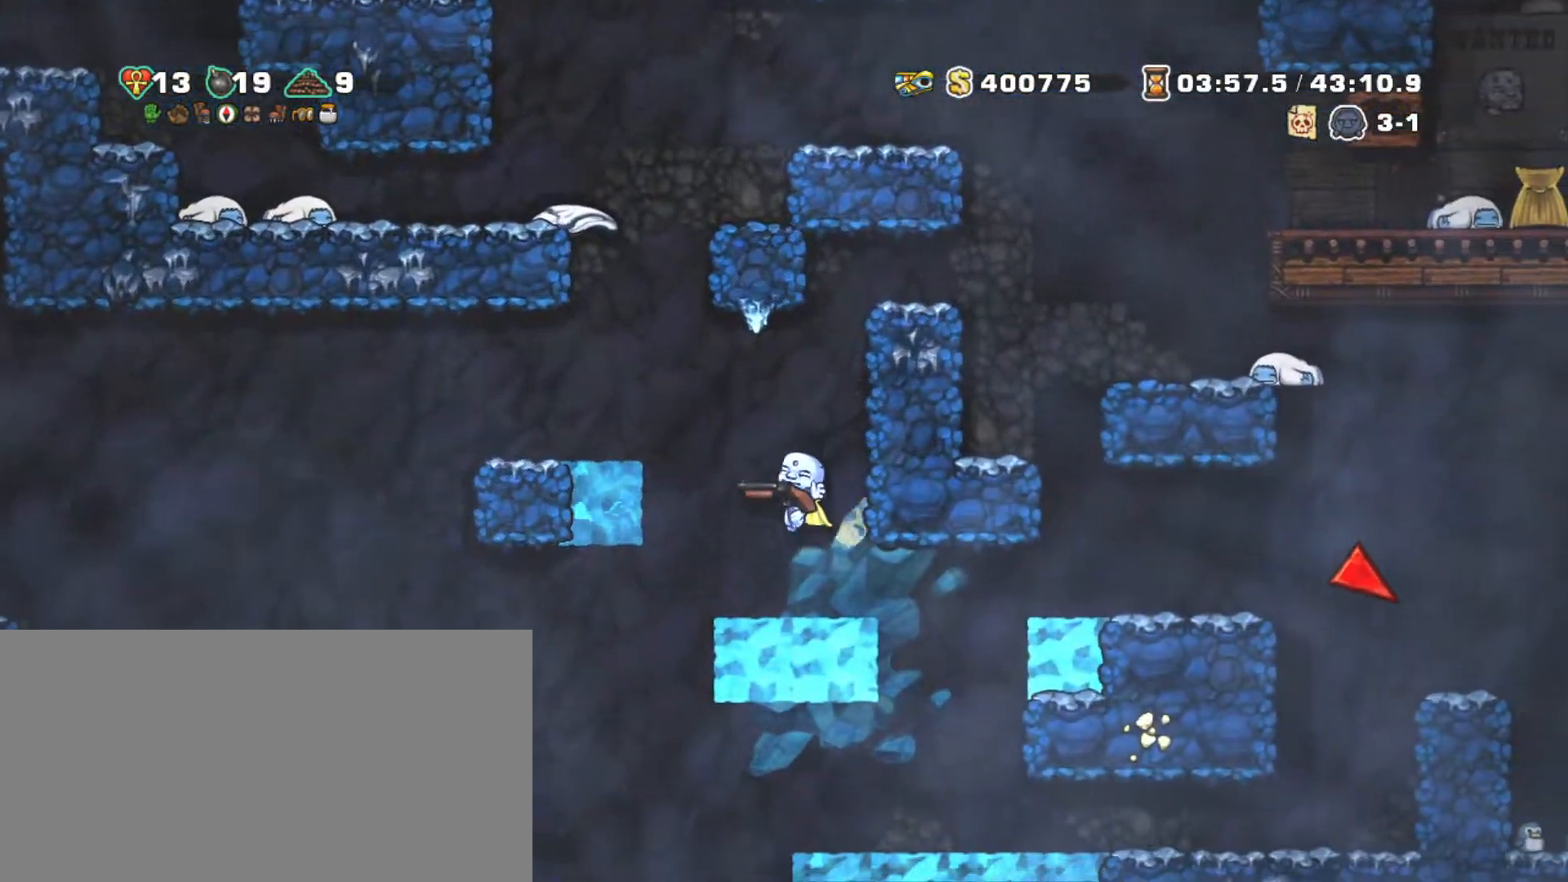
{"keys": ["right", "shift"], "events": [[100, "right", "down"], [334, "z", "down"], [484, "z", "up"]]}
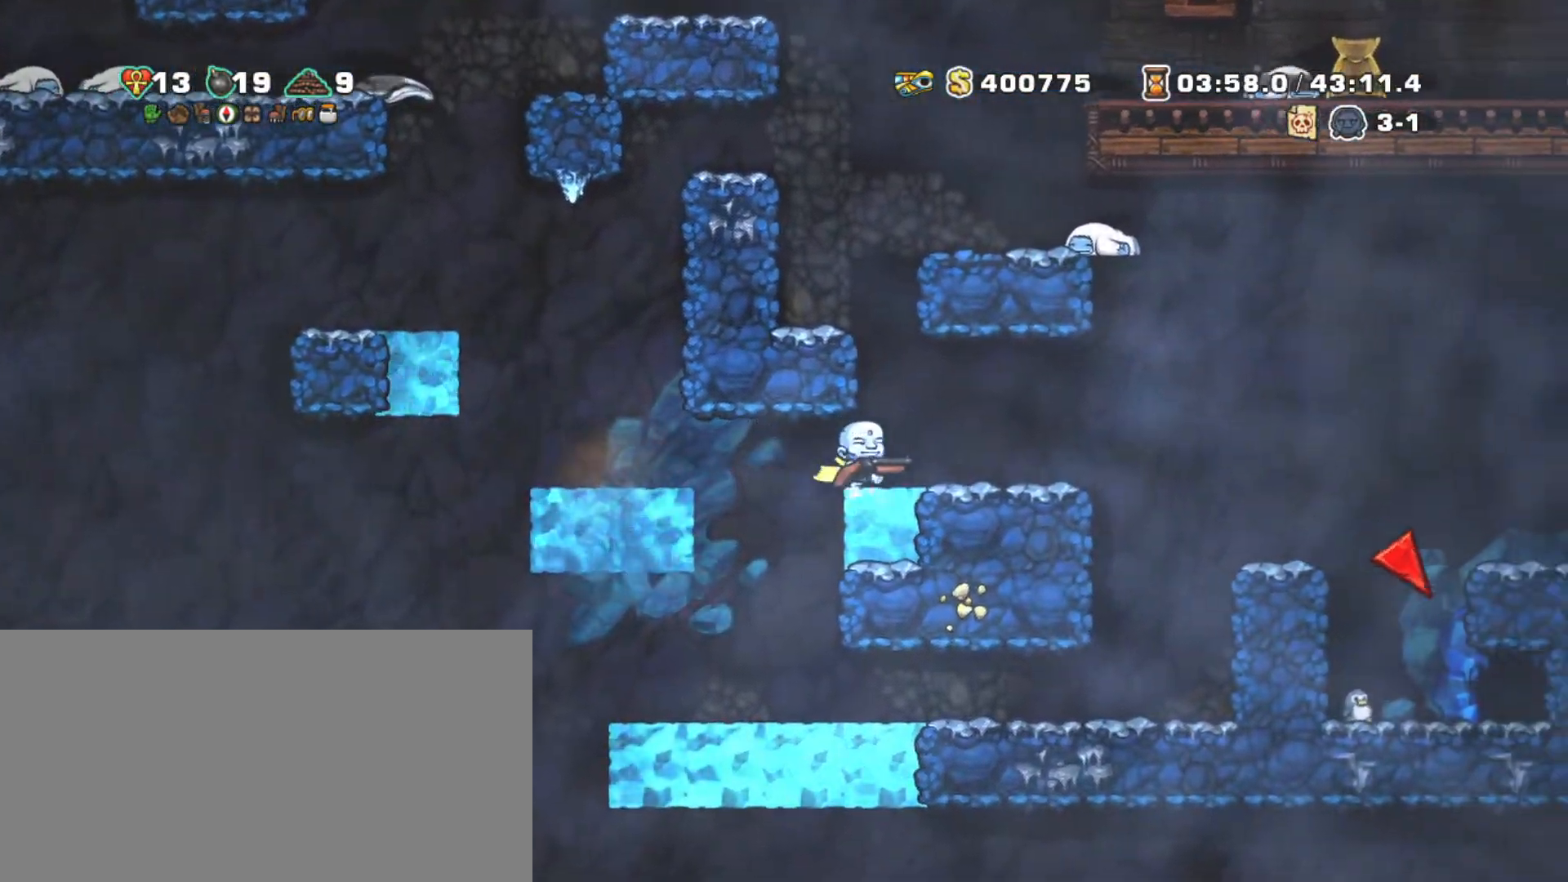
{"keys": ["right", "shift"], "events": []}
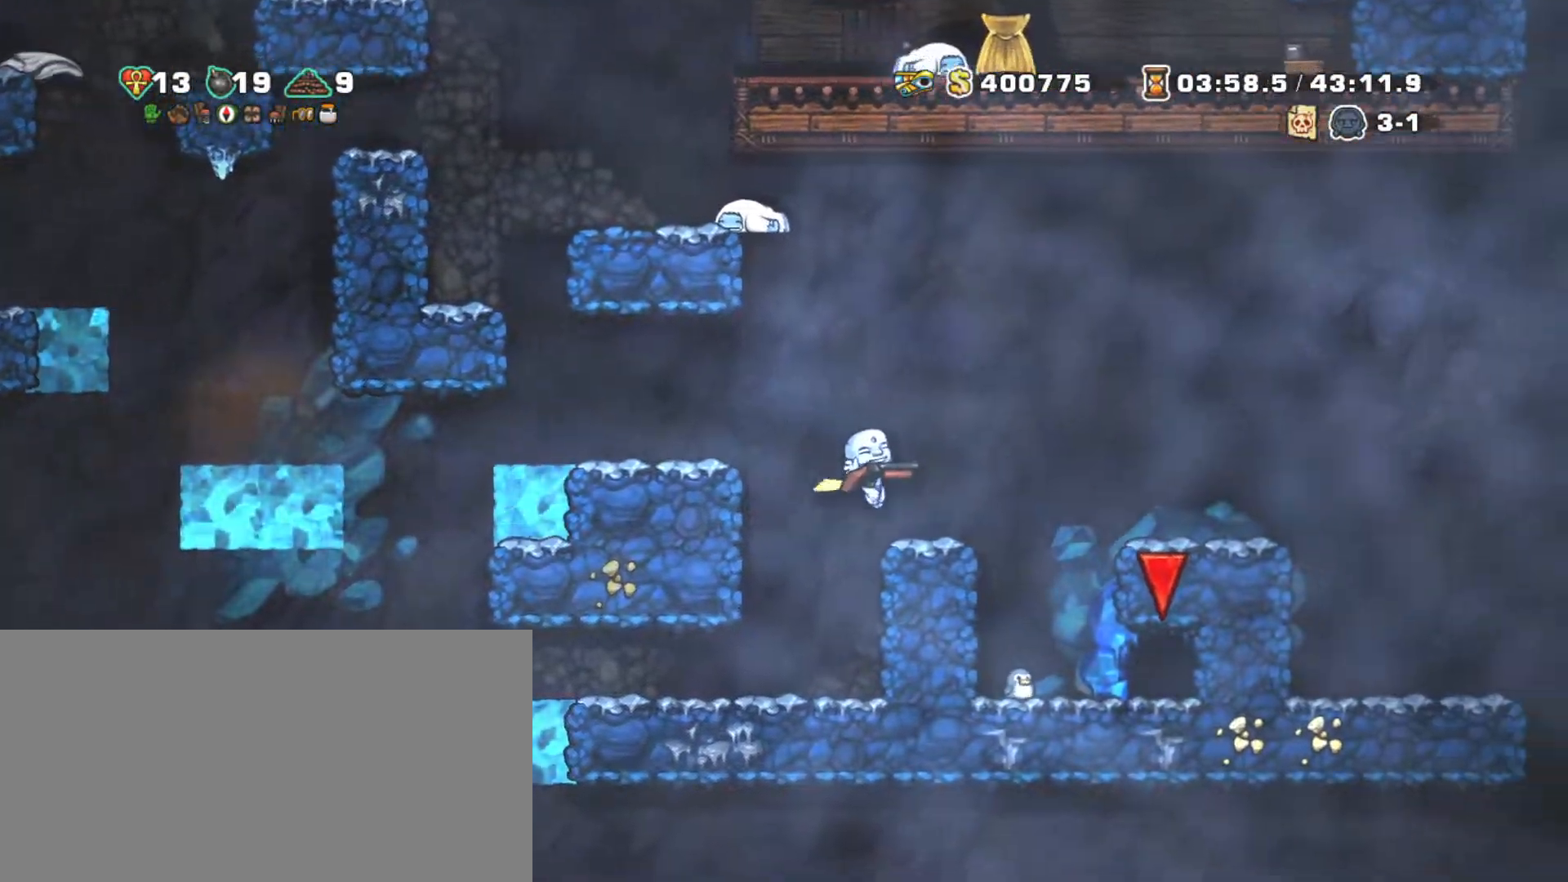
{"keys": ["right", "shift"], "events": [[234, "left", "down"], [234, "right", "up"], [284, "left", "up"], [450, "right", "down"]]}
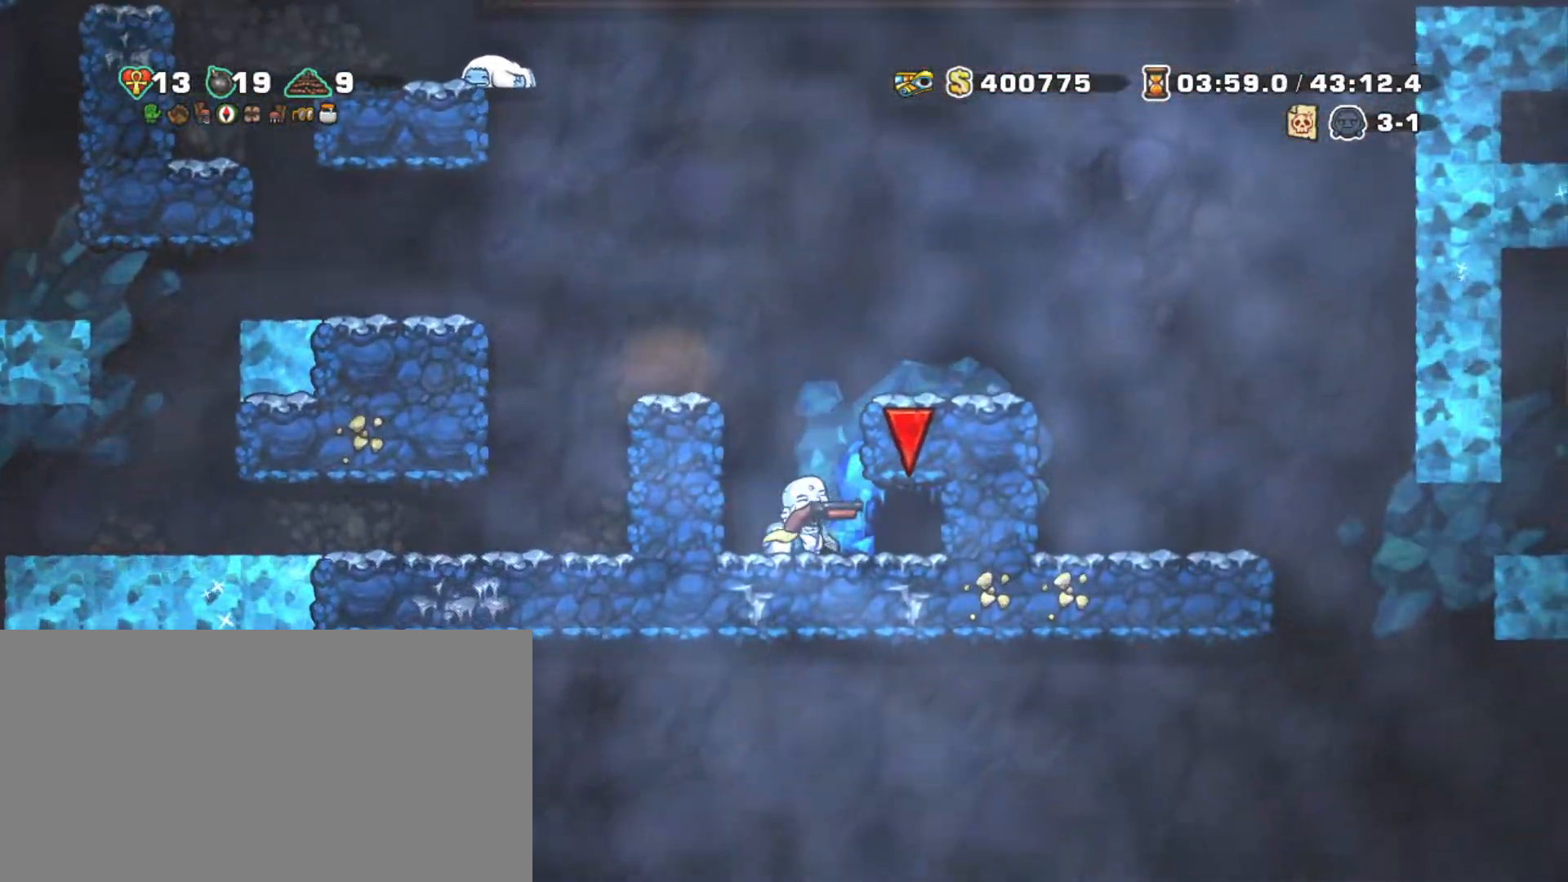
{"keys": [], "events": [[150, "space", "down"], [200, "right", "up"], [200, "shift", "up"], [200, "space", "up"]]}
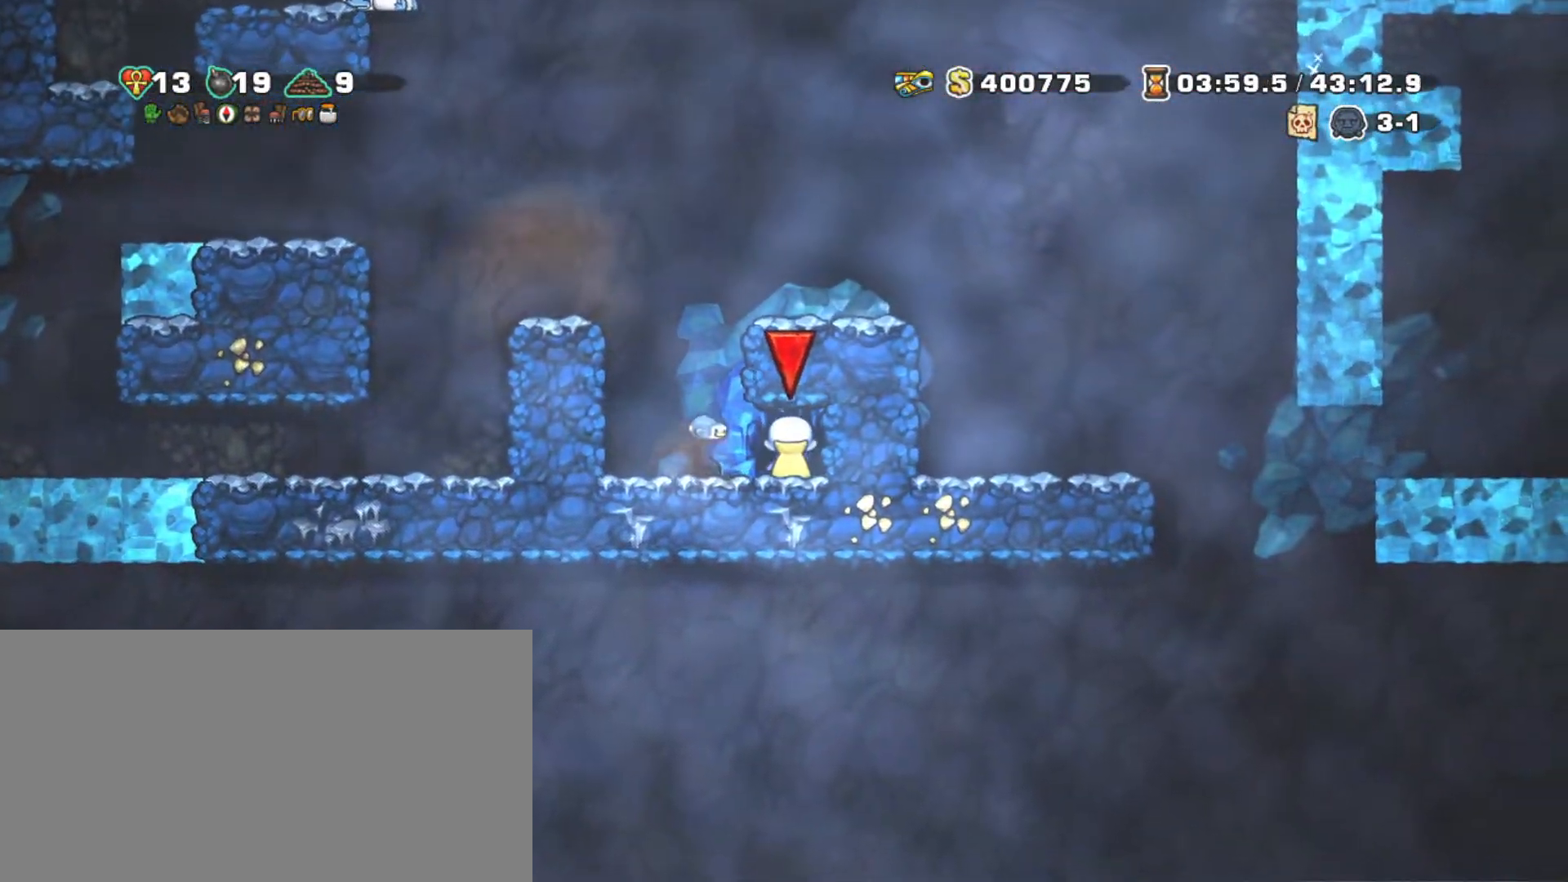
{"keys": [], "events": []}
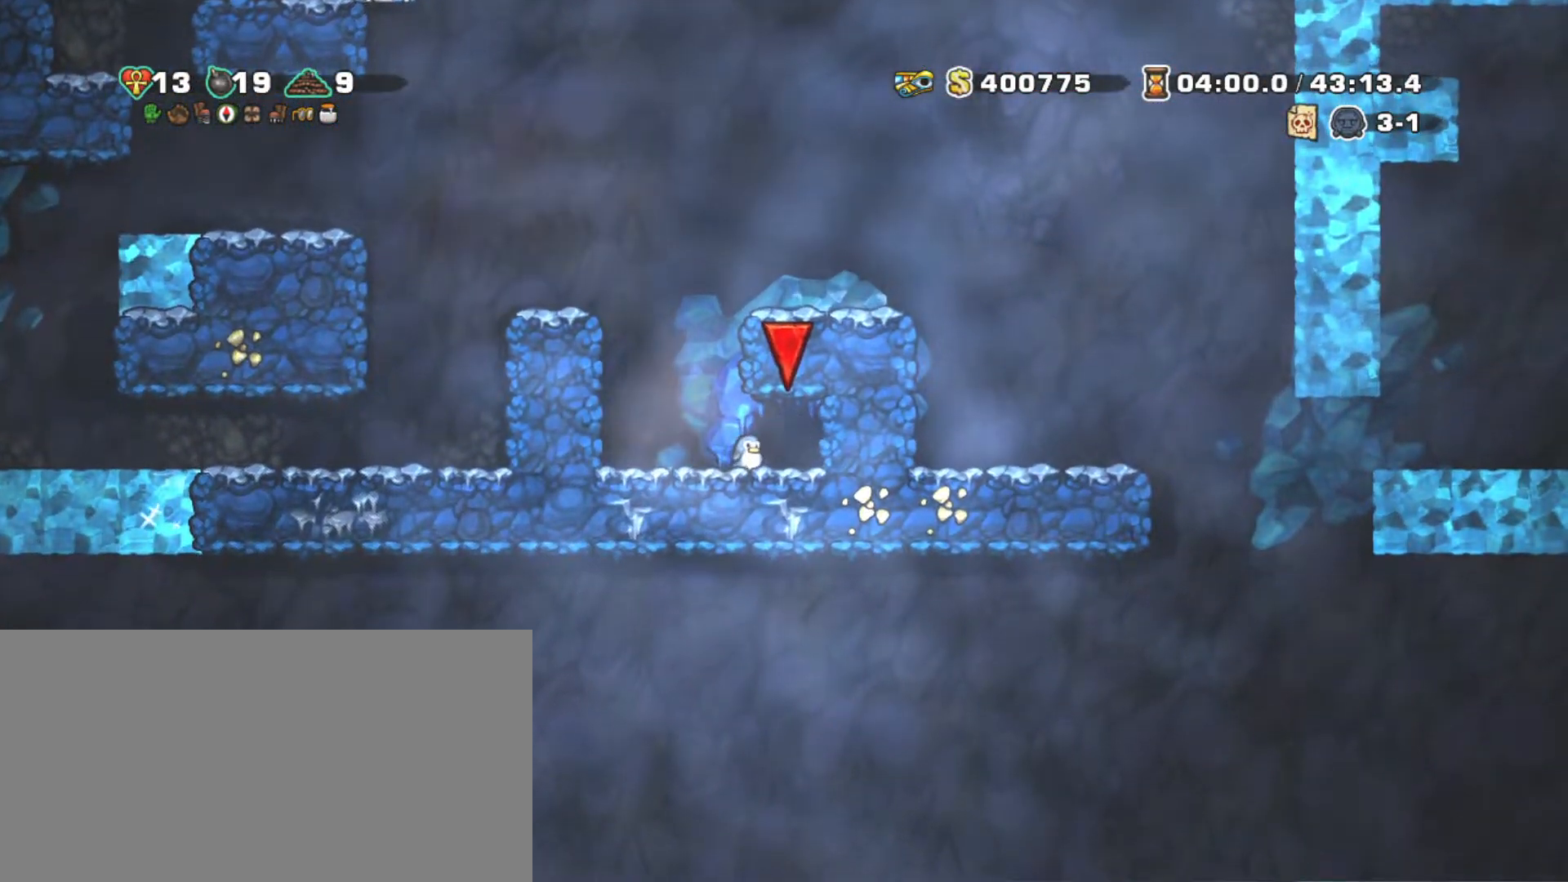
{"keys": [], "events": []}
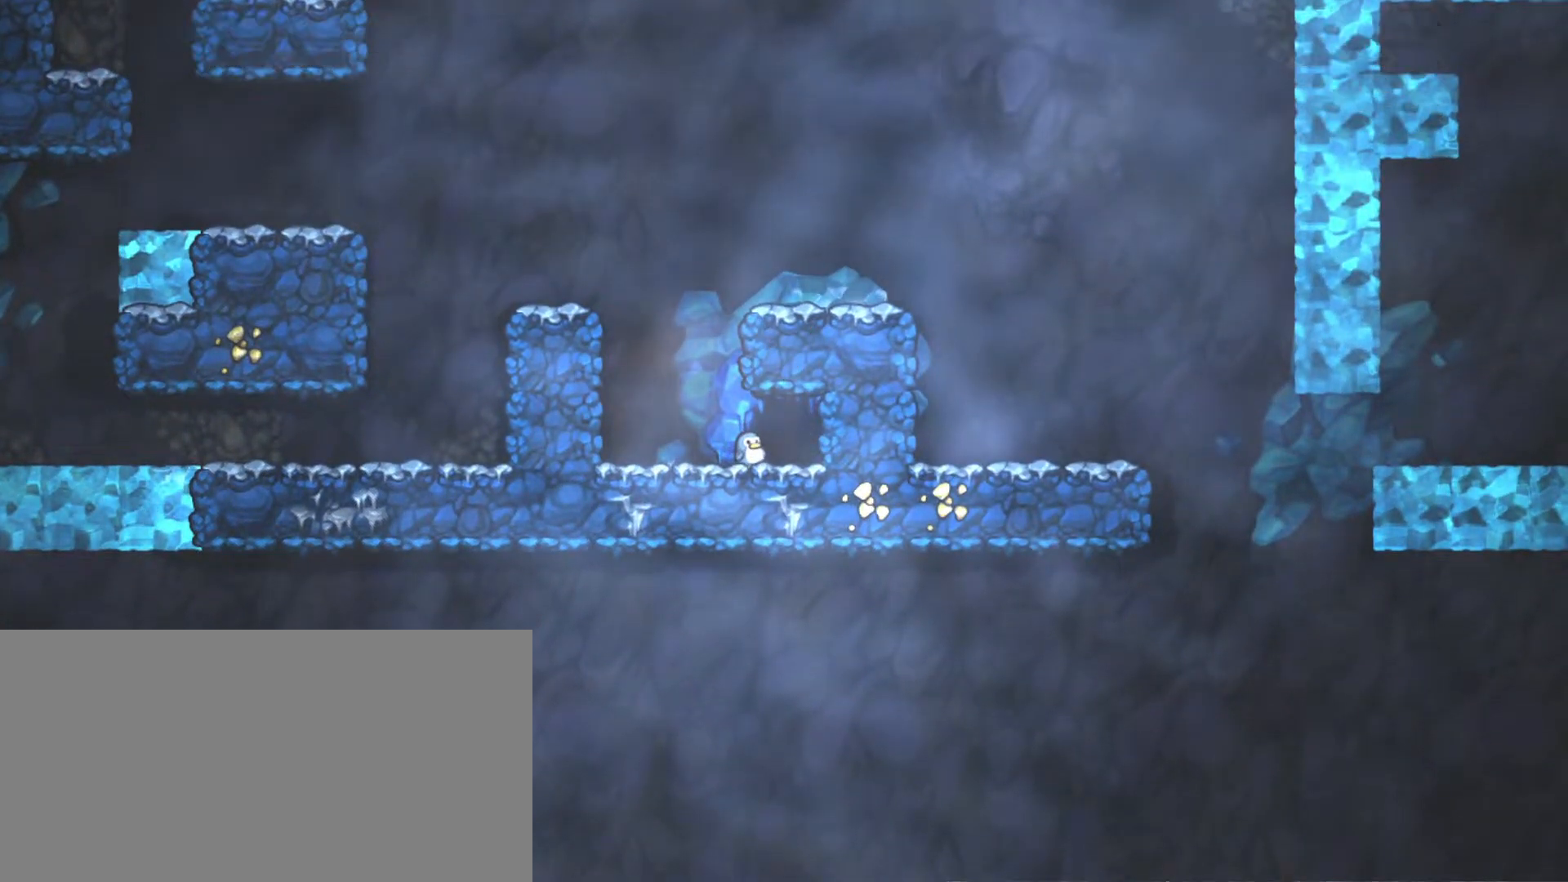
{"keys": [], "events": []}
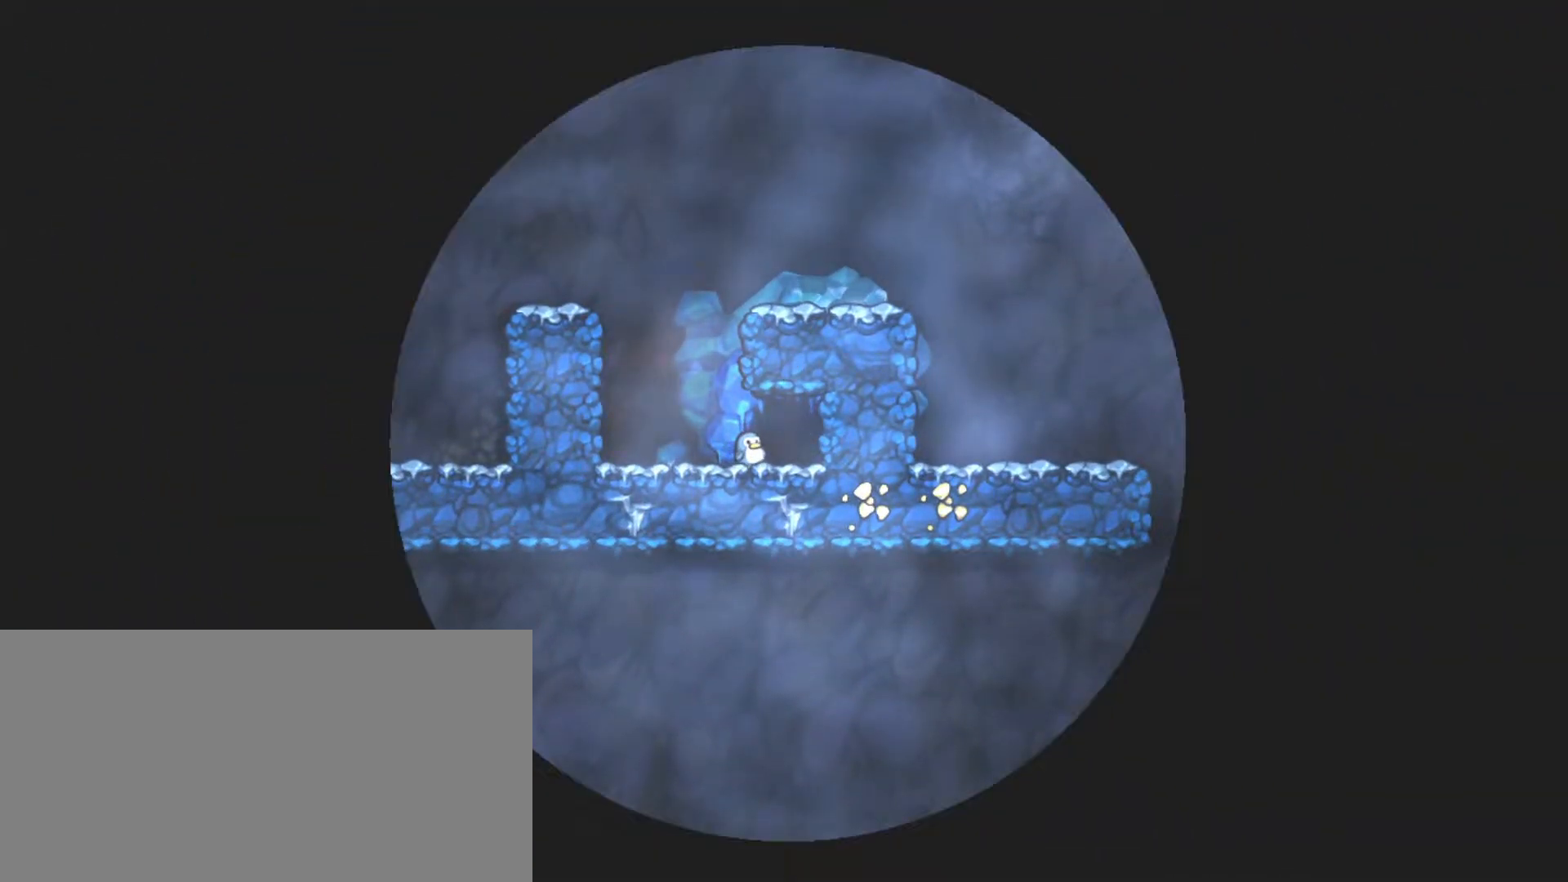
{"keys": [], "events": []}
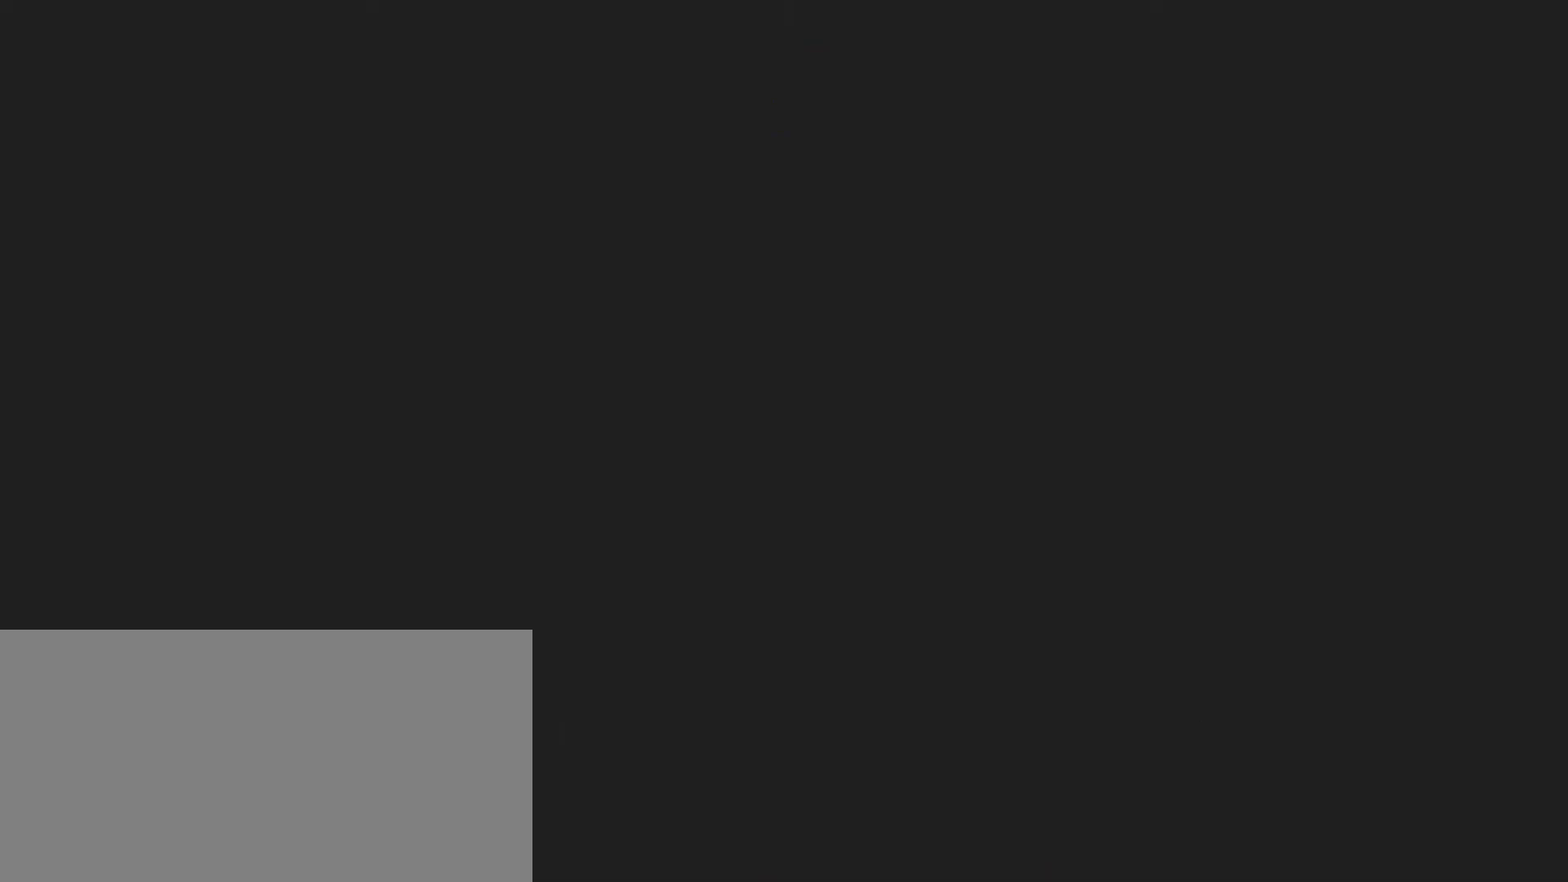
{"keys": [], "events": []}
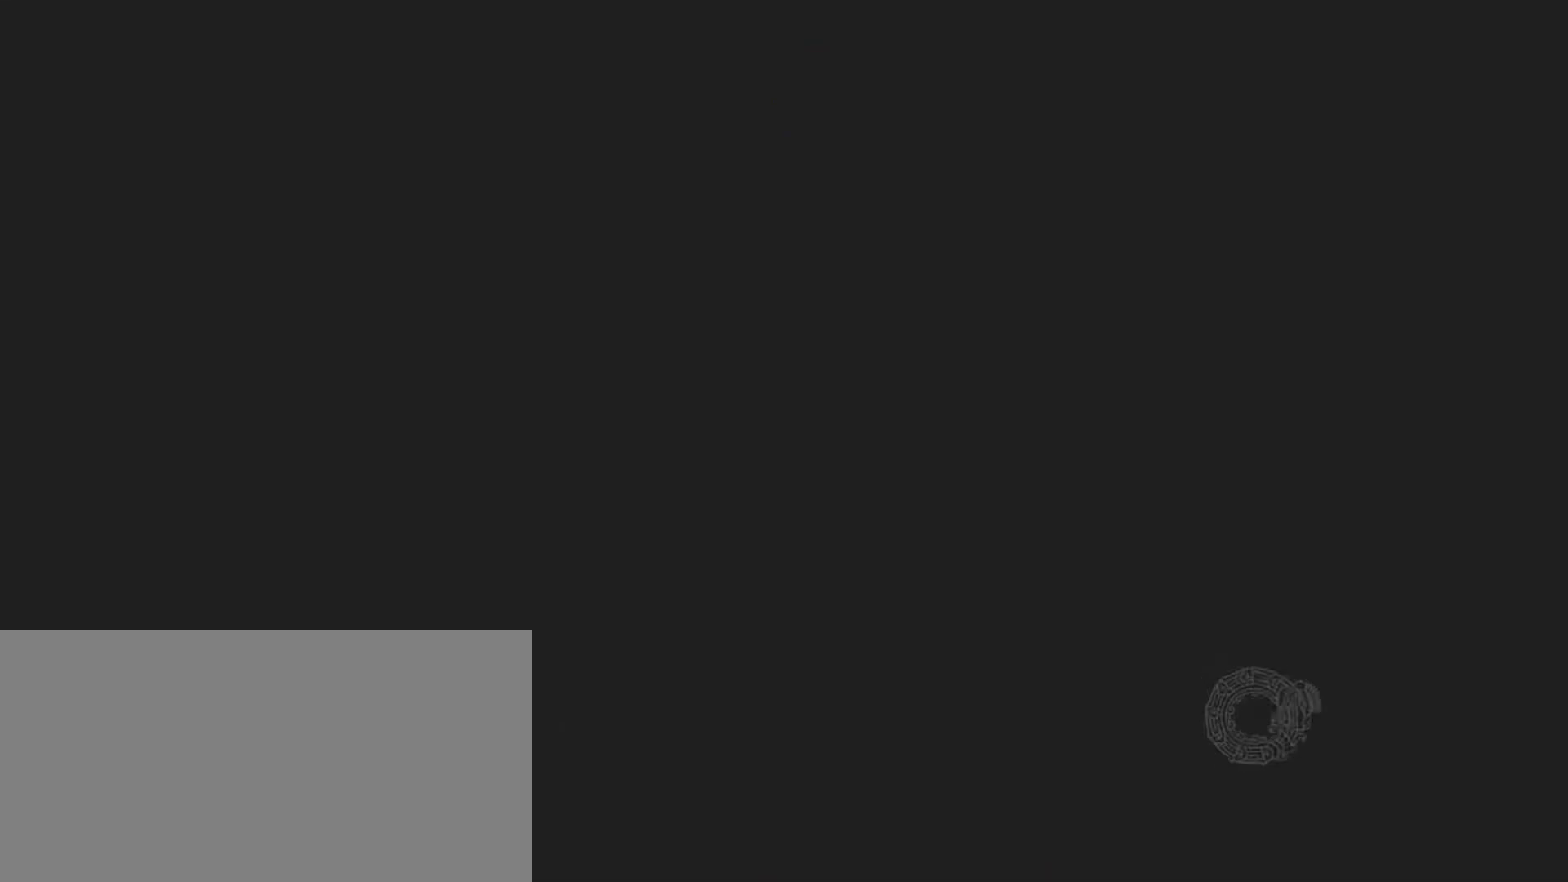
{"keys": [], "events": []}
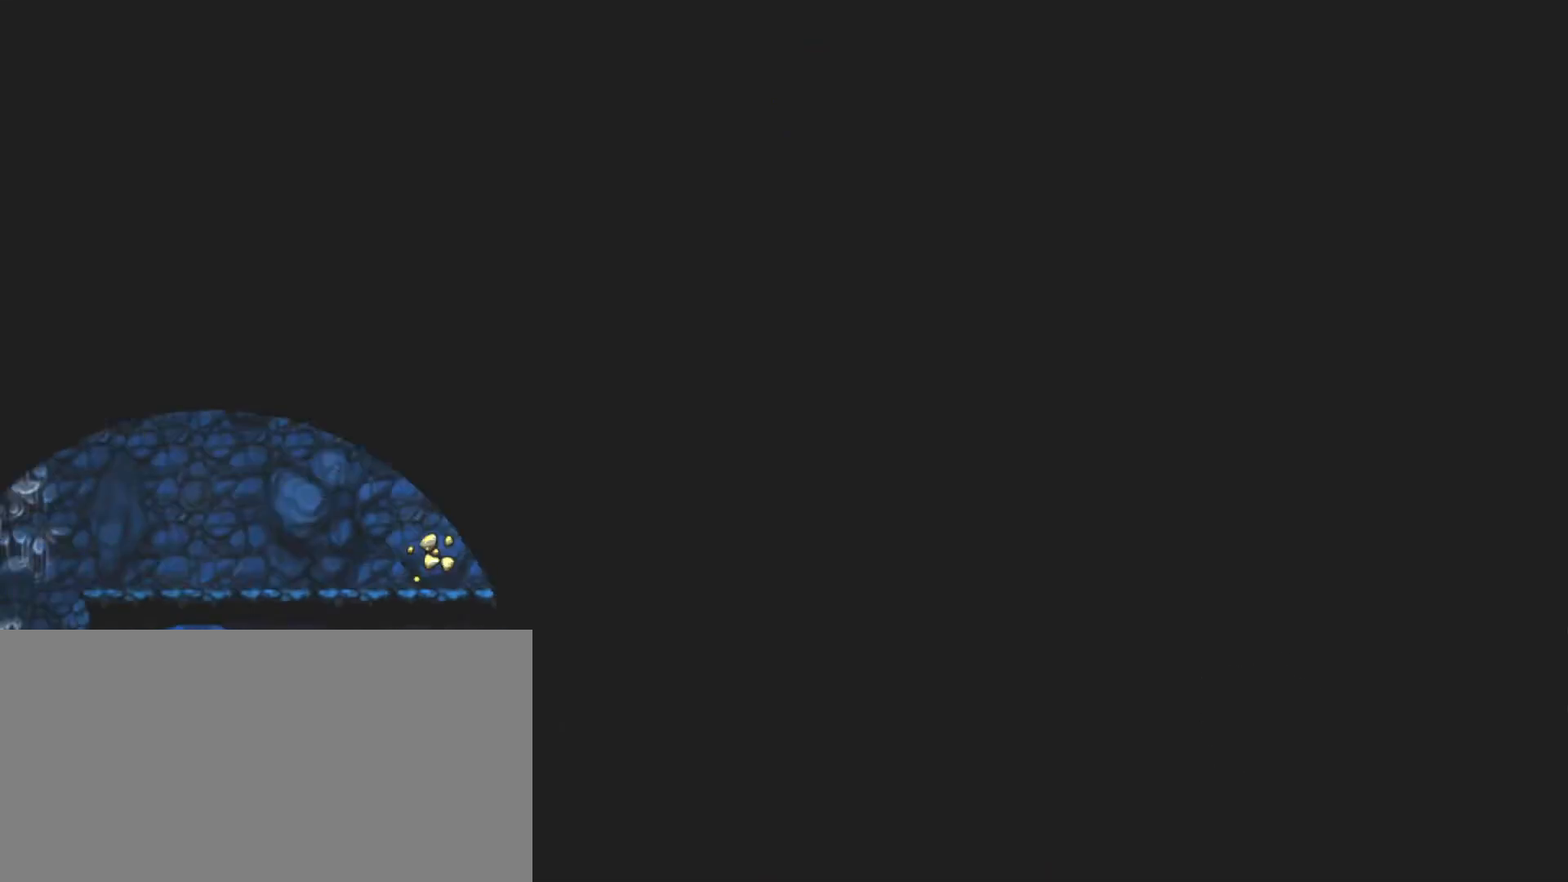
{"keys": [], "events": []}
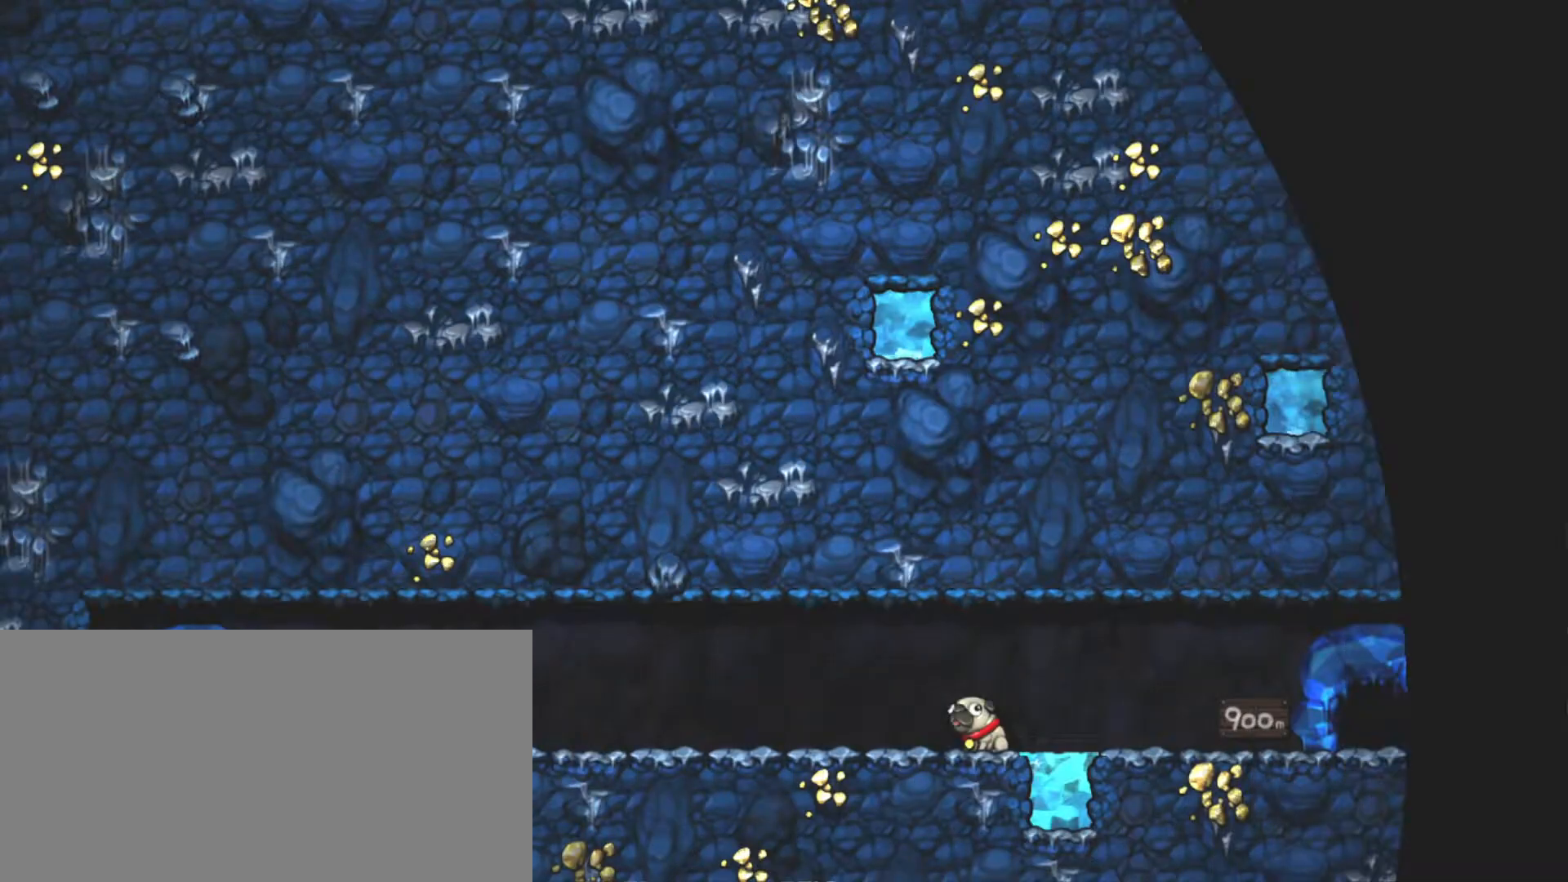
{"keys": [], "events": []}
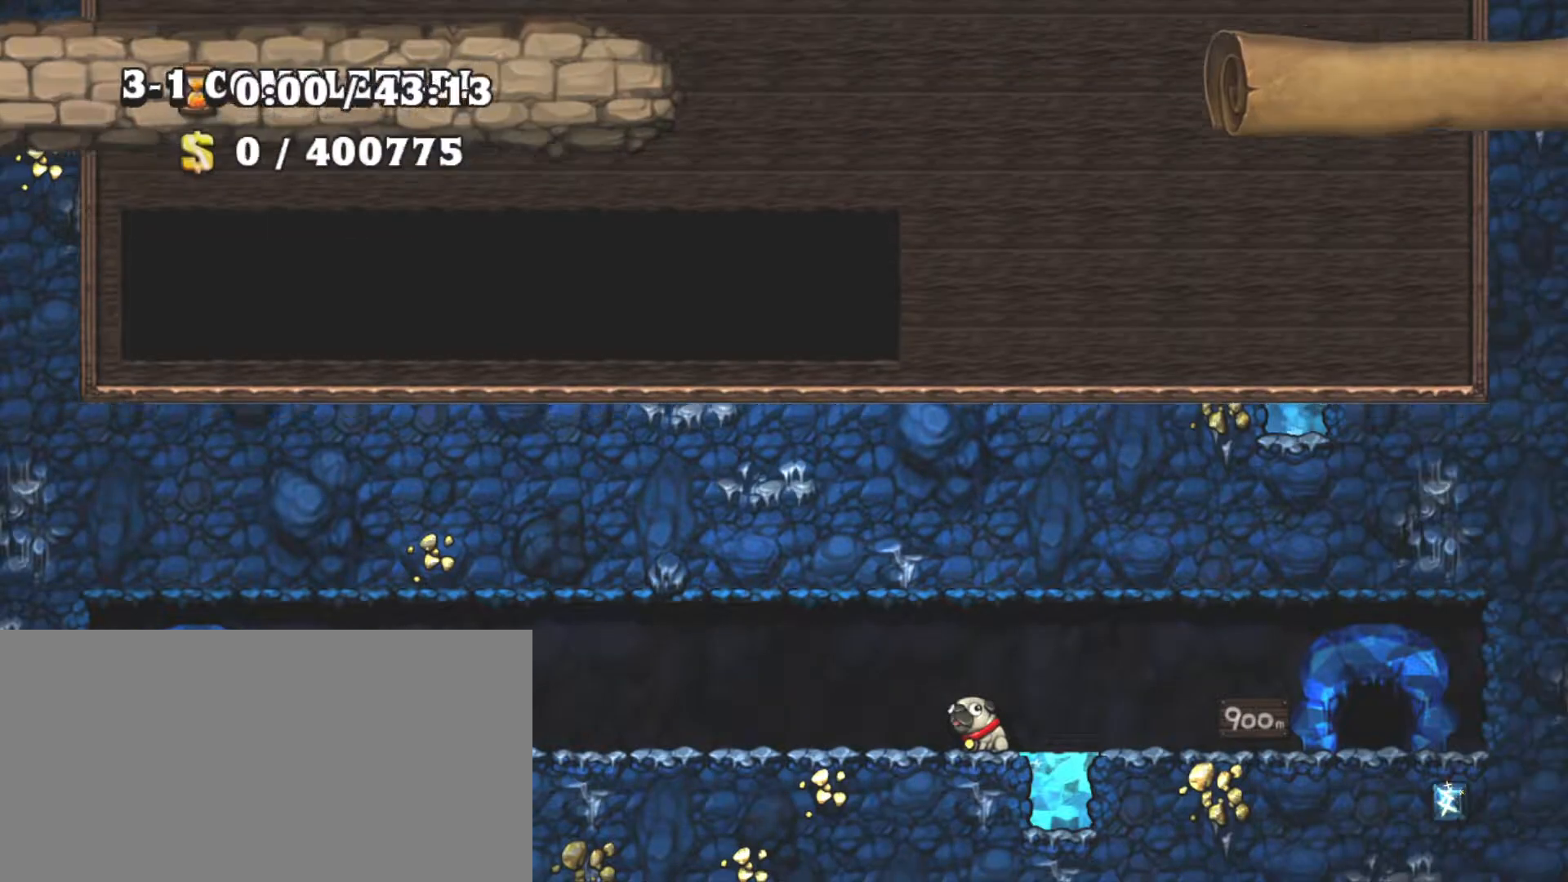
{"keys": [], "events": [[17, "z", "down"], [150, "z", "up"]]}
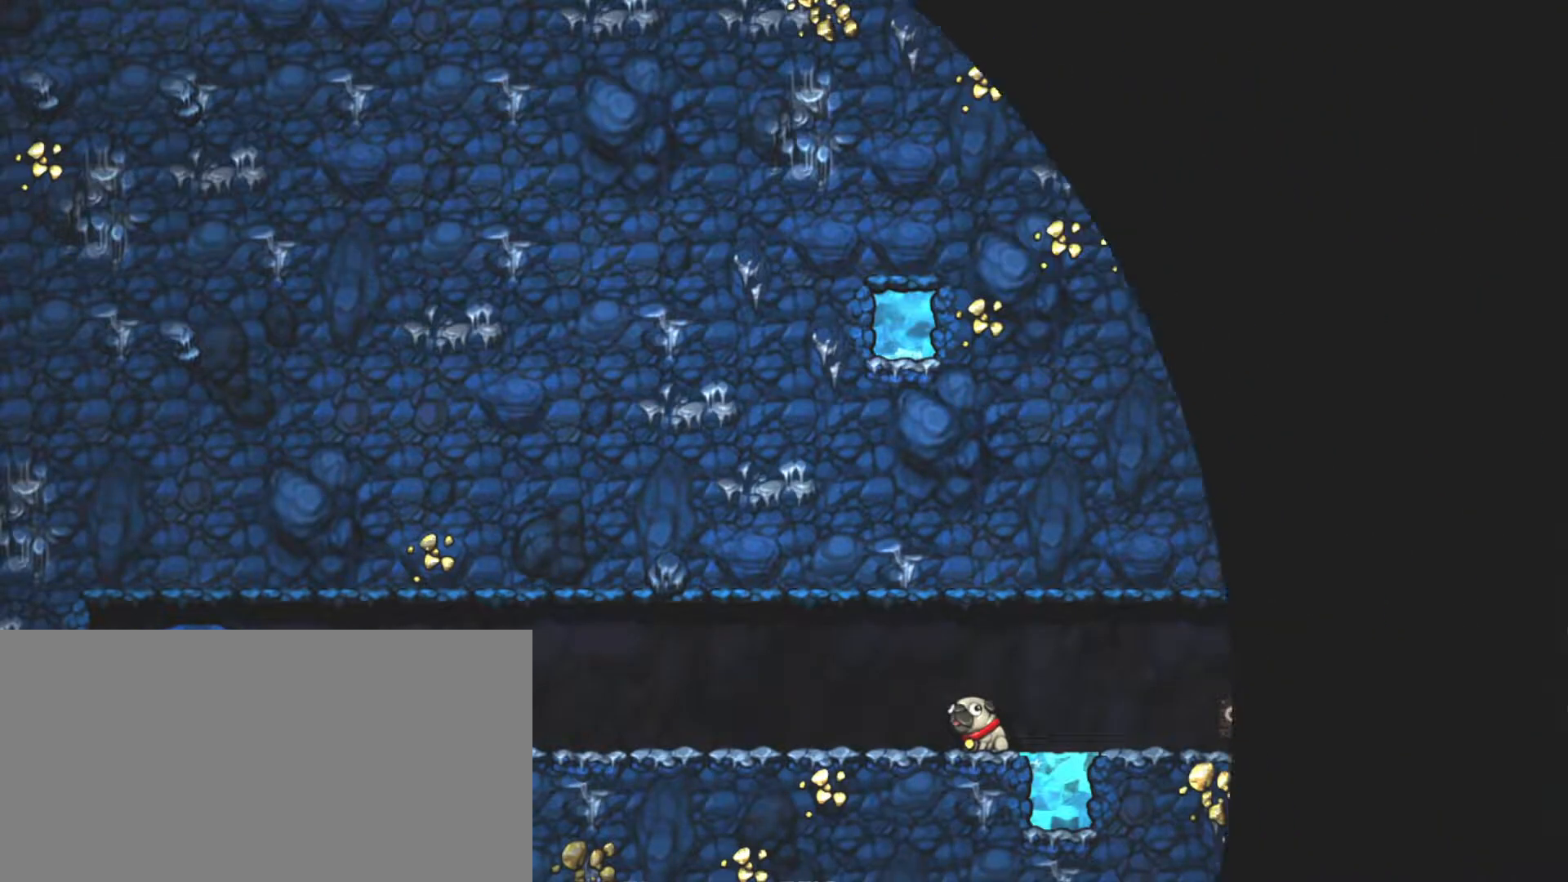
{"keys": [], "events": []}